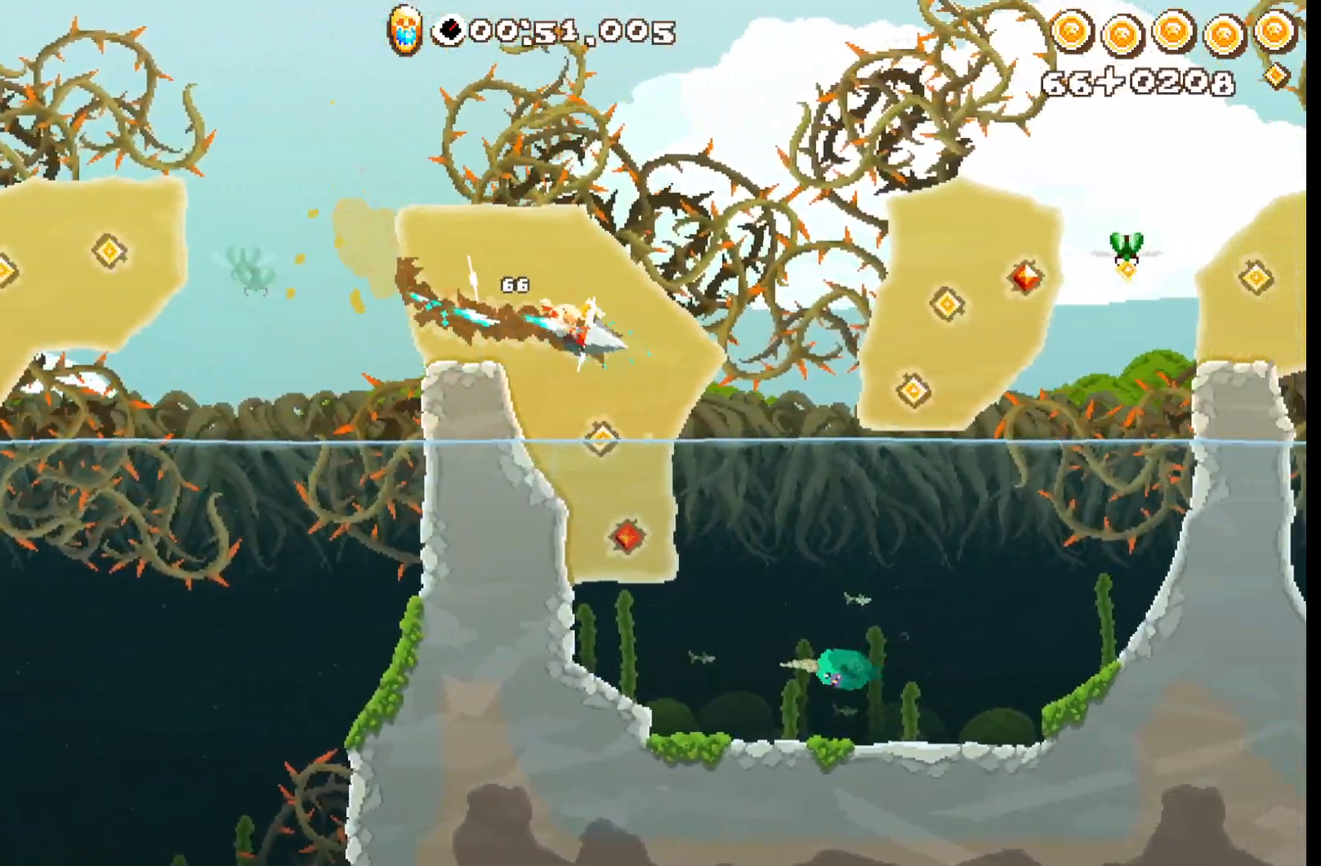
Gameplay with a controller (Xbox layout); each line is a JSON object with the inputs held at the frame after it. "events" lists button and stick changes between this image and that frame as [ms after this image, input, new state], when the widget could be followed in between. Not read: right_stick.
{"buttons": ["A", "R2"], "left_stick": "up-right"}
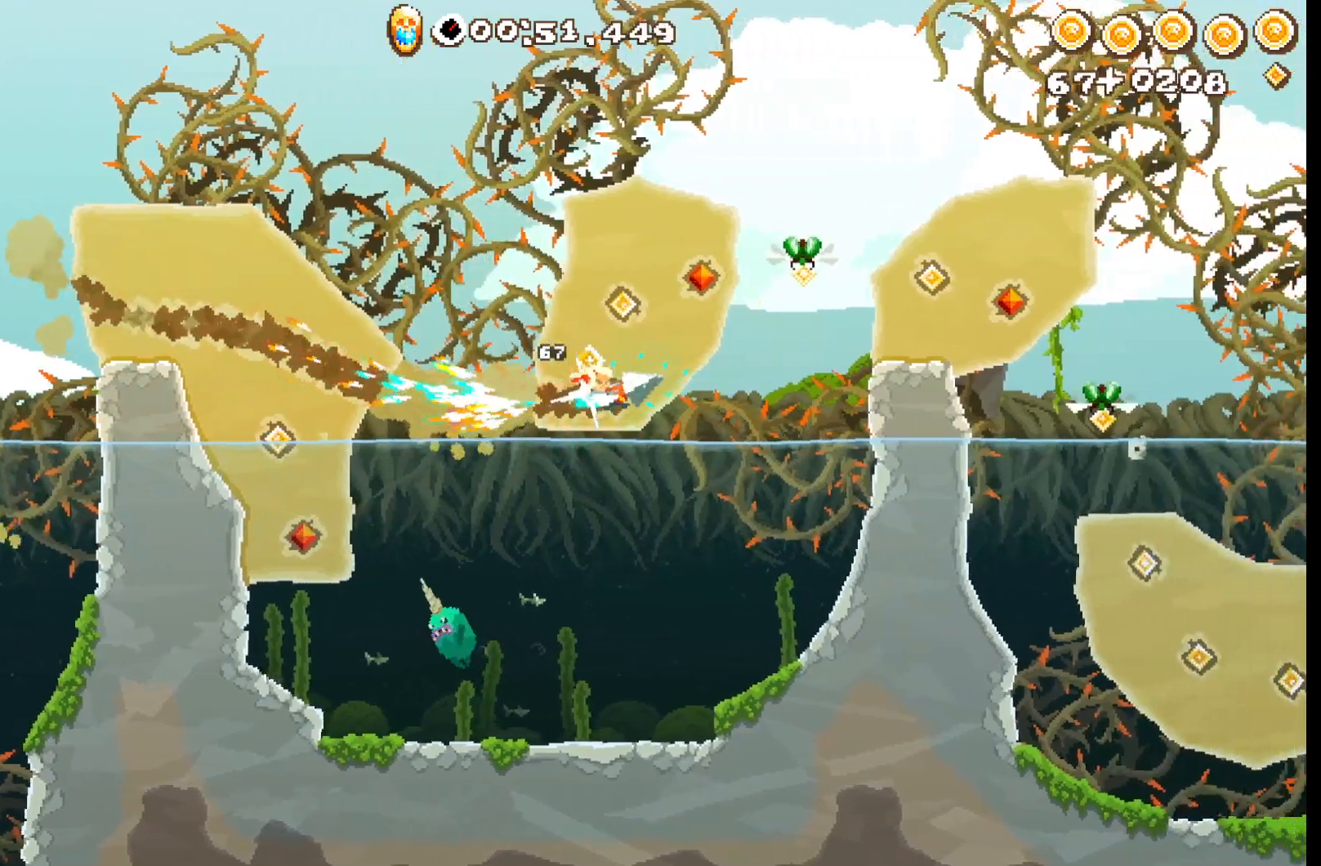
{"buttons": ["R2", "L3"], "left_stick": "down-right", "events": [[33, "A", "up"], [100, "A", "down"], [217, "A", "up"], [217, "left_stick", "right"], [267, "A", "down"], [350, "L3", "down"], [350, "left_stick", "down-right"], [367, "A", "up"]]}
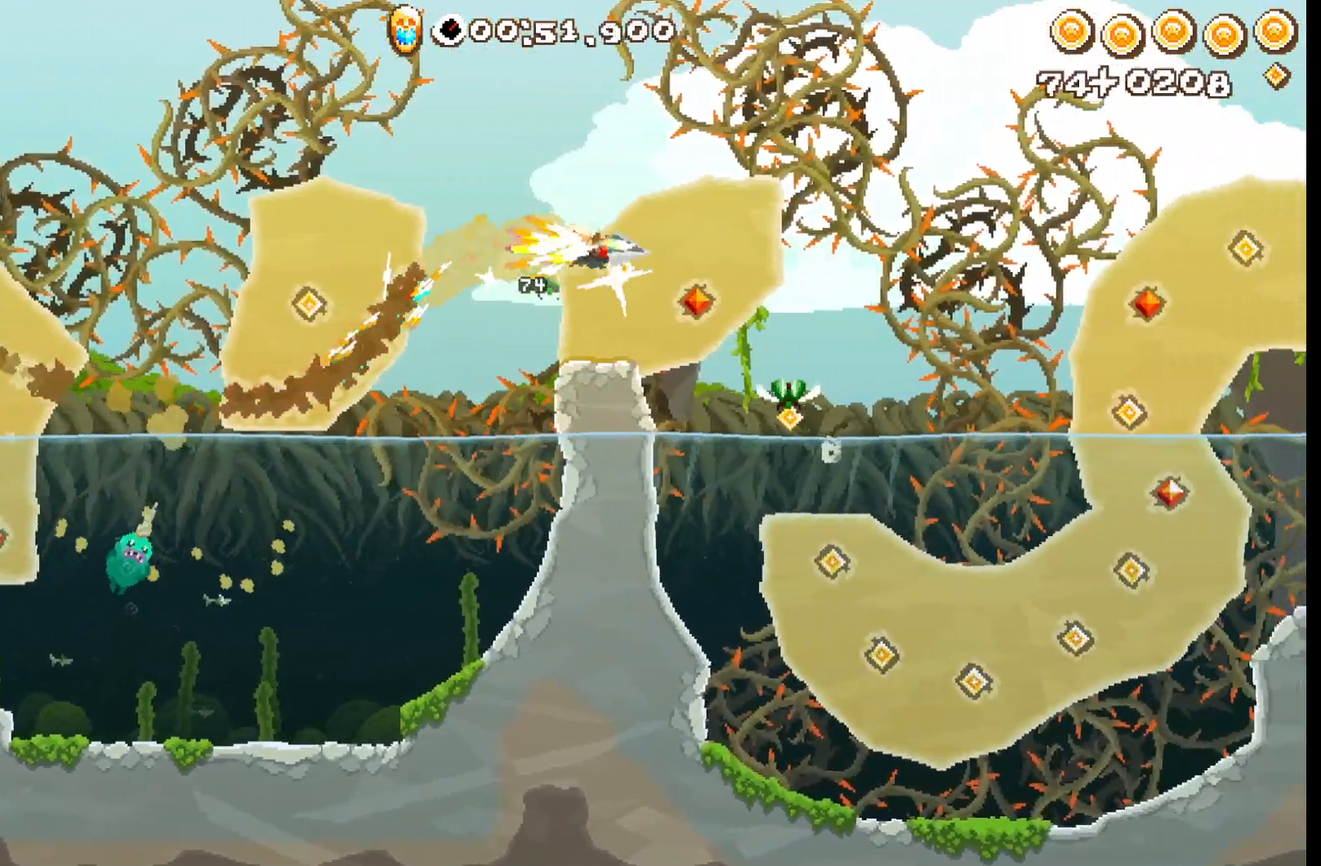
{"buttons": ["R2", "L3"], "left_stick": "down-right"}
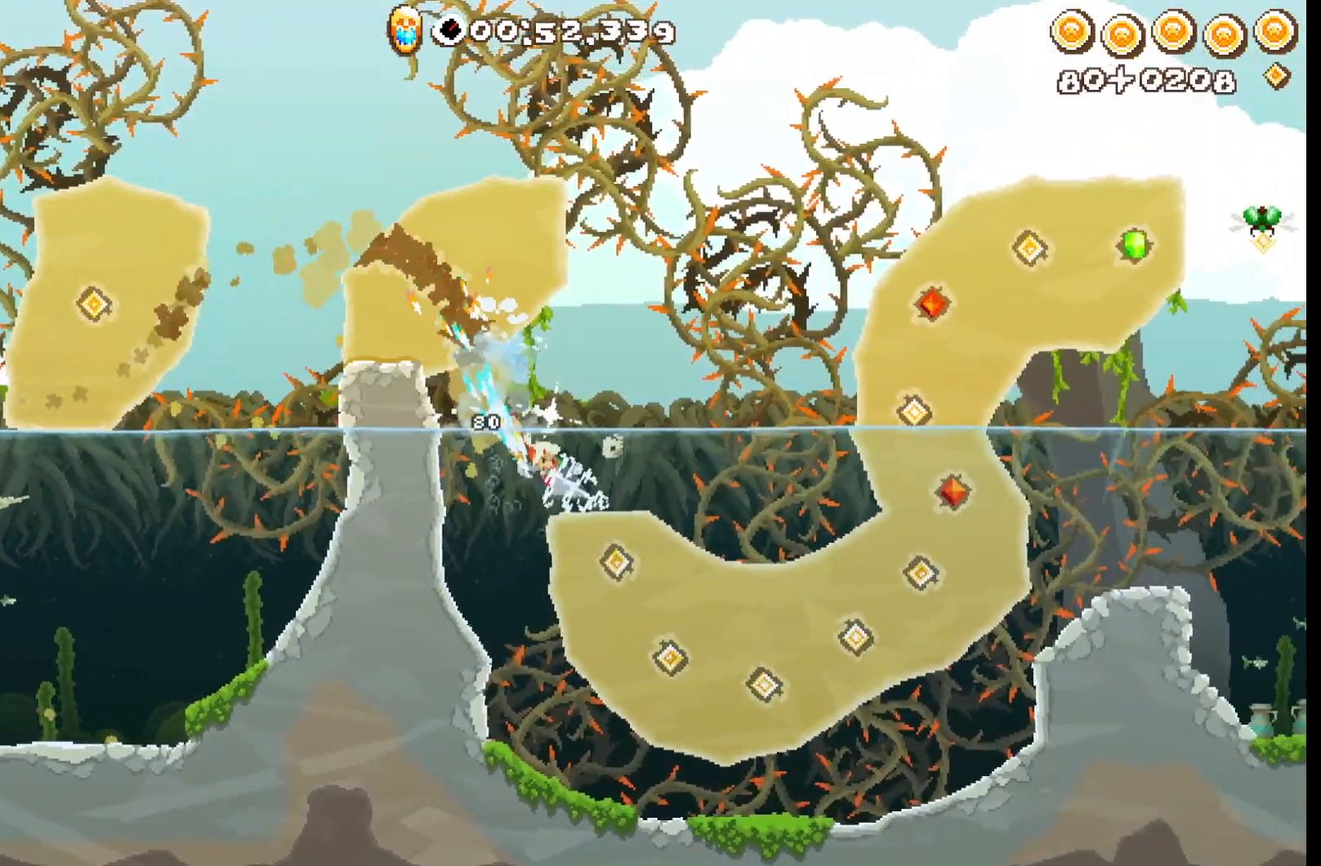
{"buttons": ["A", "R2"], "left_stick": "up-right", "events": [[67, "A", "down"], [300, "L3", "up"], [333, "A", "up"], [367, "left_stick", "up-right"], [400, "A", "down"]]}
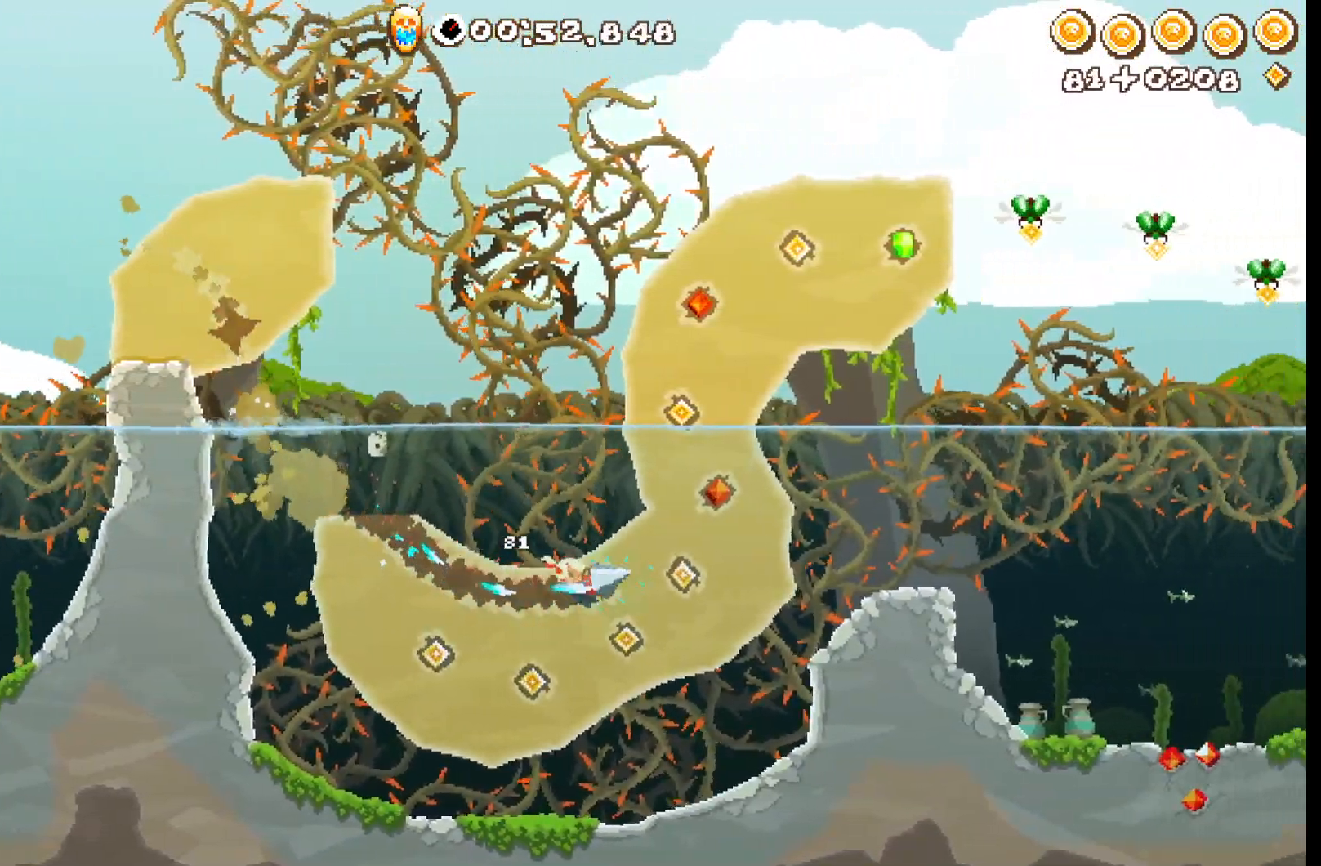
{"buttons": ["A", "R2"], "left_stick": "up-right", "events": [[50, "A", "up"], [150, "A", "down"], [150, "left_stick", "up"], [267, "A", "up"], [317, "A", "down"], [383, "left_stick", "up-right"], [417, "A", "up"], [483, "A", "down"]]}
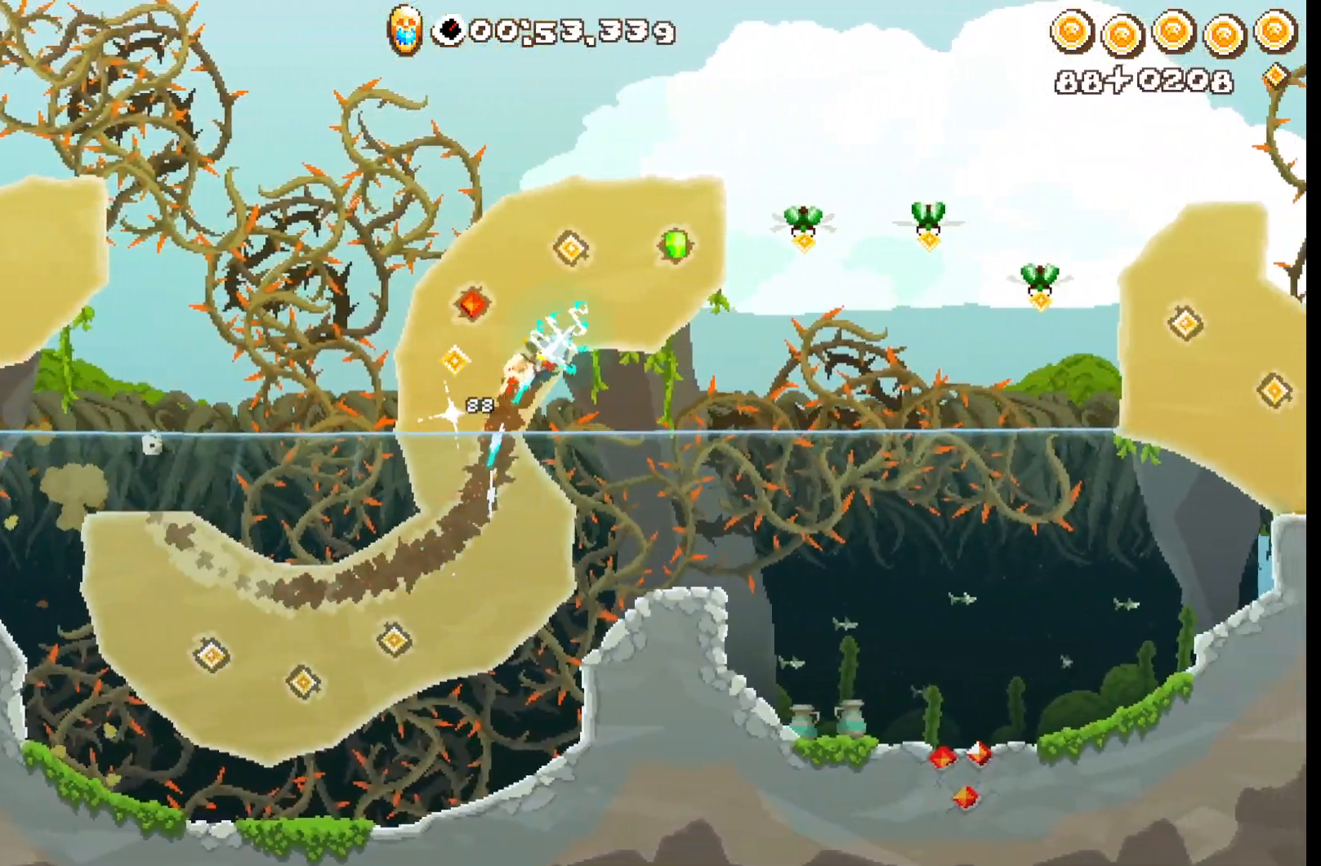
{"buttons": ["A", "R2"], "left_stick": "right", "events": [[17, "left_stick", "right"], [100, "A", "up"], [167, "A", "down"], [267, "A", "up"], [317, "A", "down"]]}
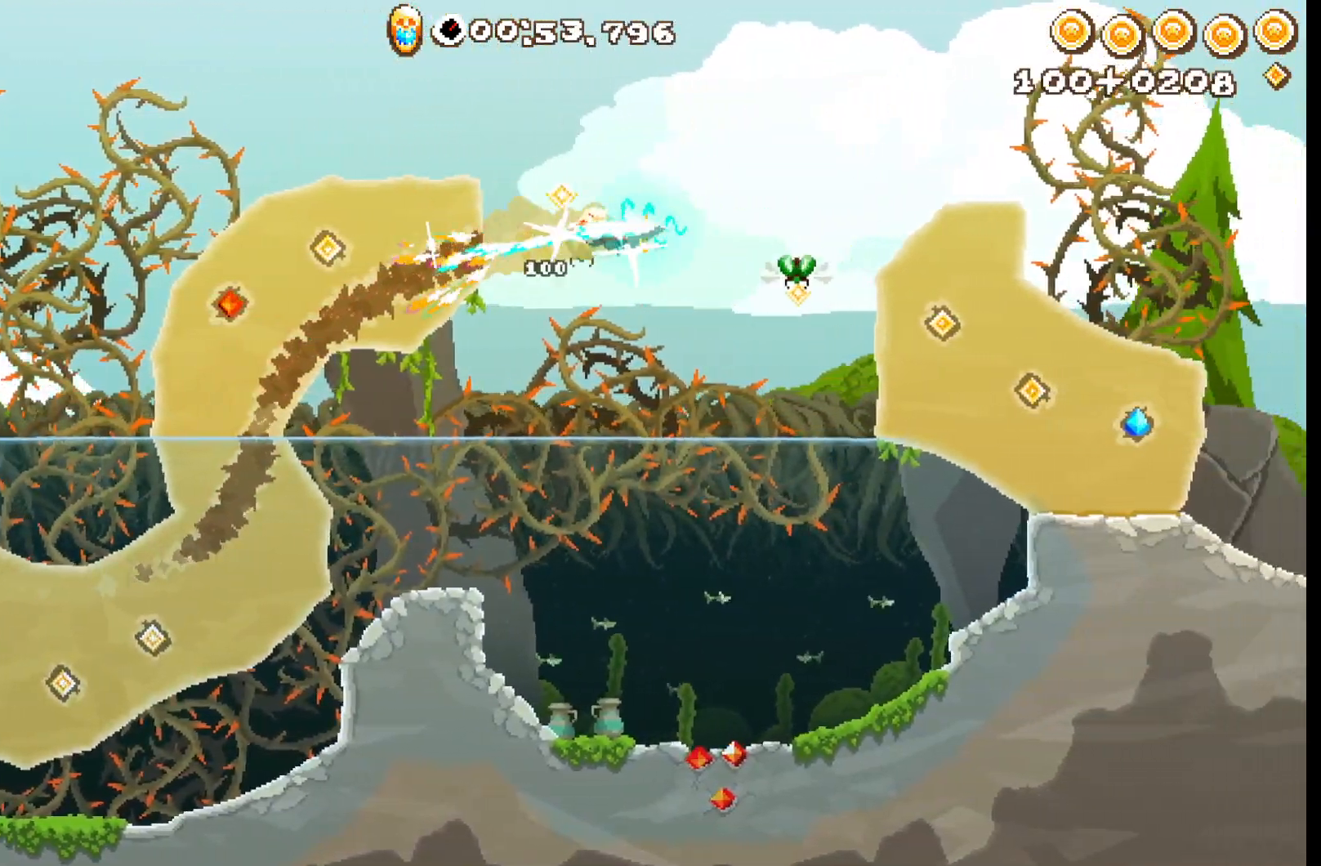
{"buttons": ["R2", "L3"], "left_stick": "right", "events": [[117, "A", "up"], [150, "left_stick", "down-right"], [167, "L3", "down"], [500, "left_stick", "right"]]}
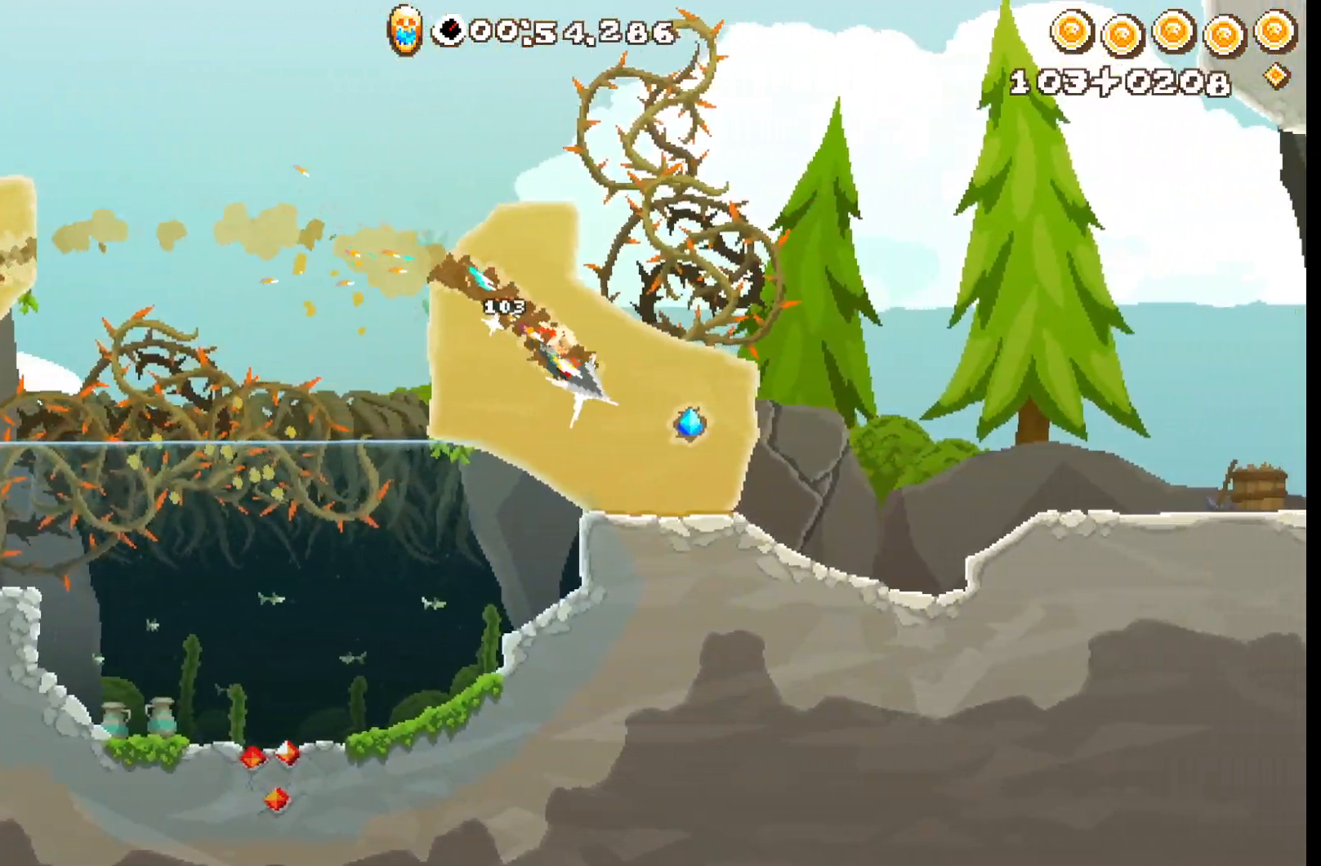
{"buttons": ["A", "R2"], "left_stick": "up-right", "events": [[17, "L3", "up"], [200, "A", "down"], [283, "left_stick", "up-right"]]}
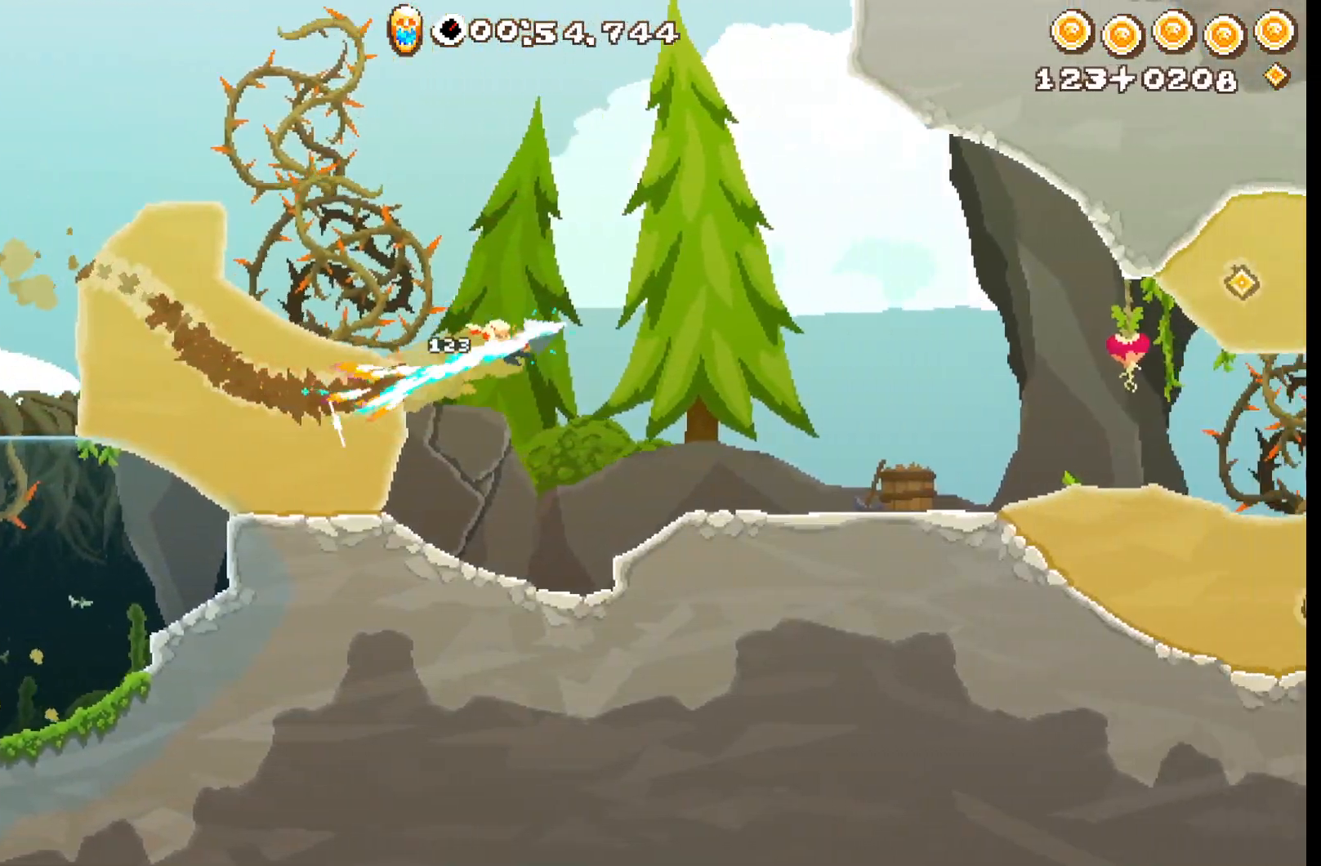
{"buttons": ["R2"], "left_stick": "down-right", "events": [[150, "left_stick", "right"], [233, "A", "up"], [483, "left_stick", "down-right"]]}
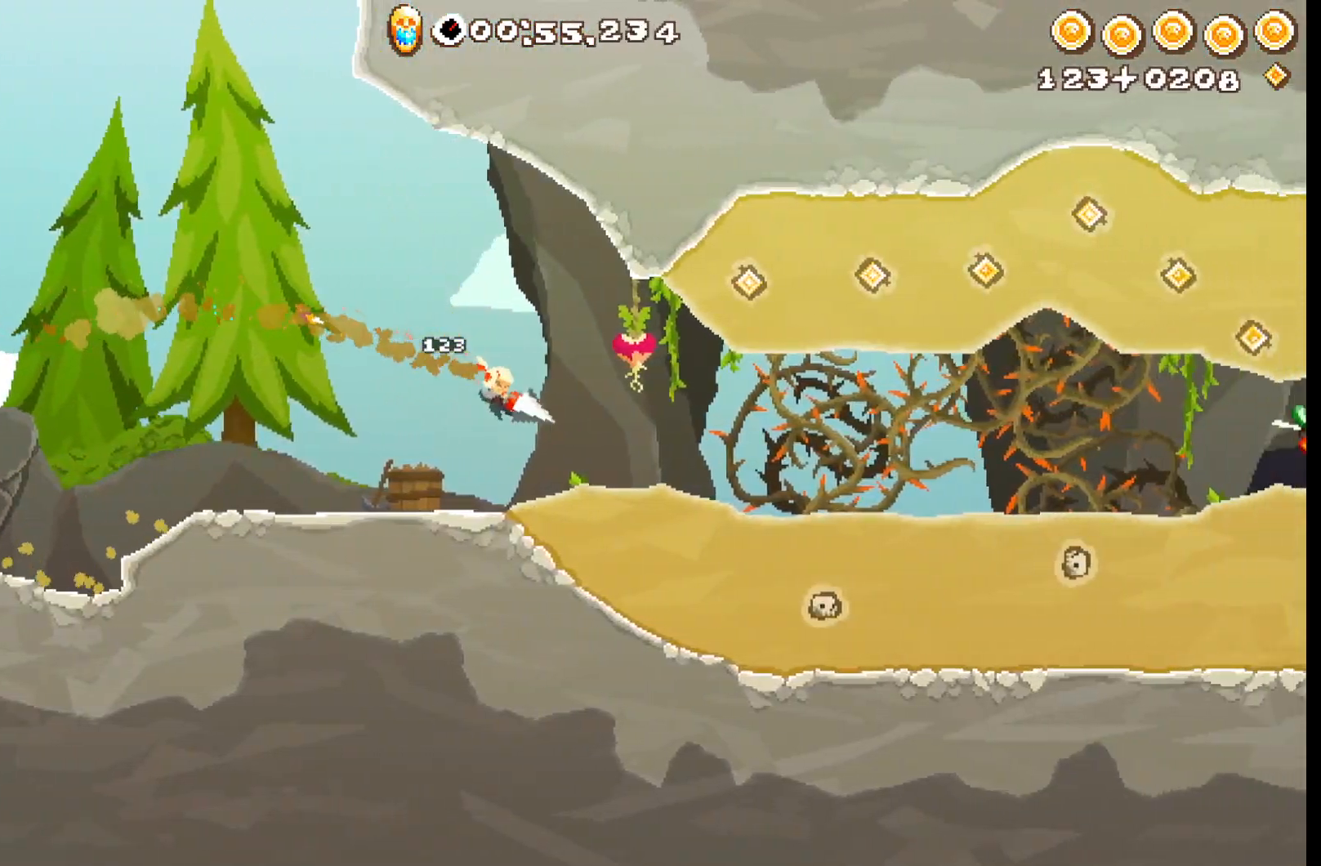
{"buttons": ["R2"], "left_stick": "right", "events": [[183, "A", "down"], [217, "left_stick", "right"], [300, "A", "up"], [350, "A", "down"], [483, "A", "up"]]}
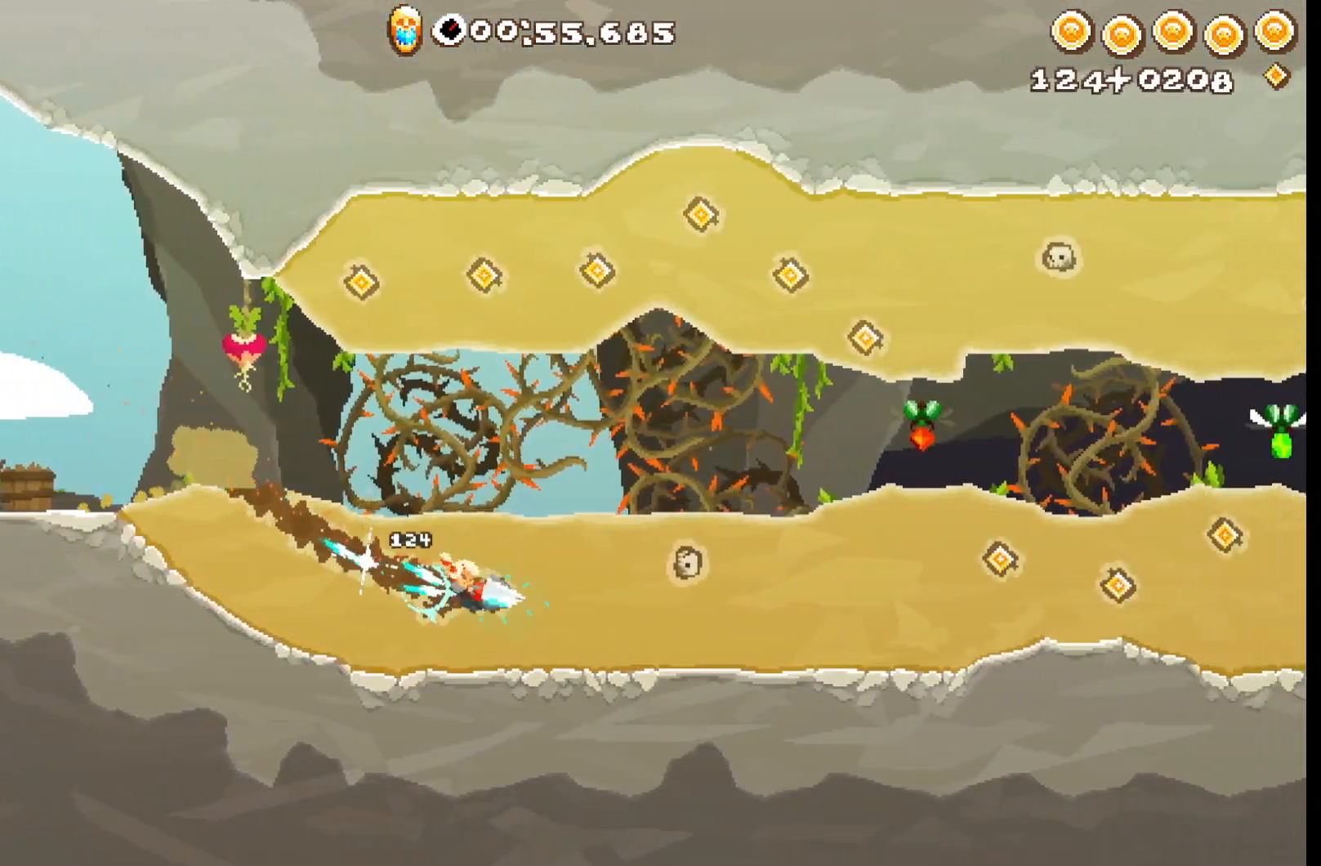
{"buttons": ["R2"], "left_stick": "right", "events": [[33, "A", "down"], [150, "A", "up"], [200, "A", "down"], [317, "A", "up"], [367, "A", "down"], [467, "A", "up"]]}
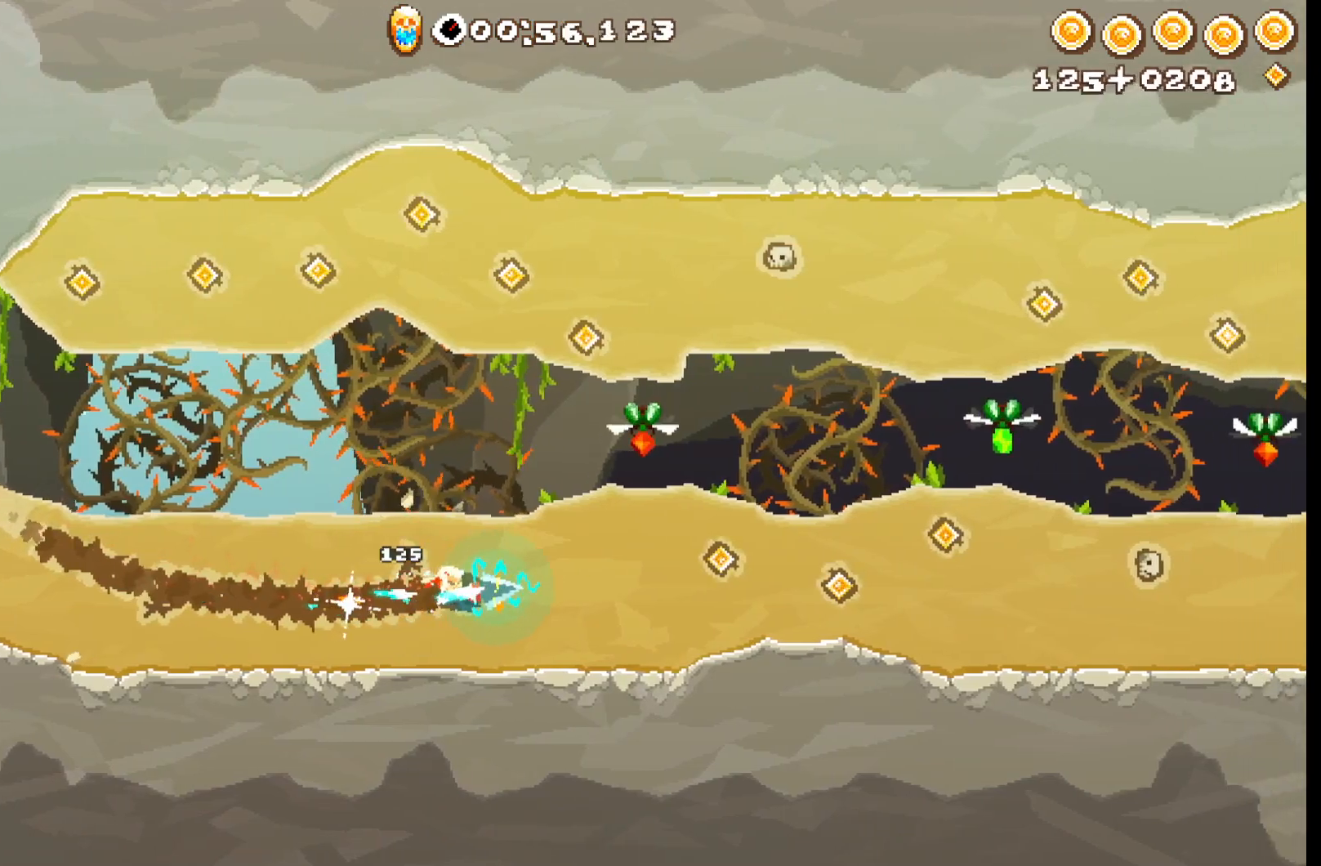
{"buttons": ["R2"], "left_stick": "right", "events": [[33, "A", "down"], [150, "A", "up"], [200, "A", "down"], [300, "A", "up"], [350, "A", "down"], [467, "A", "up"]]}
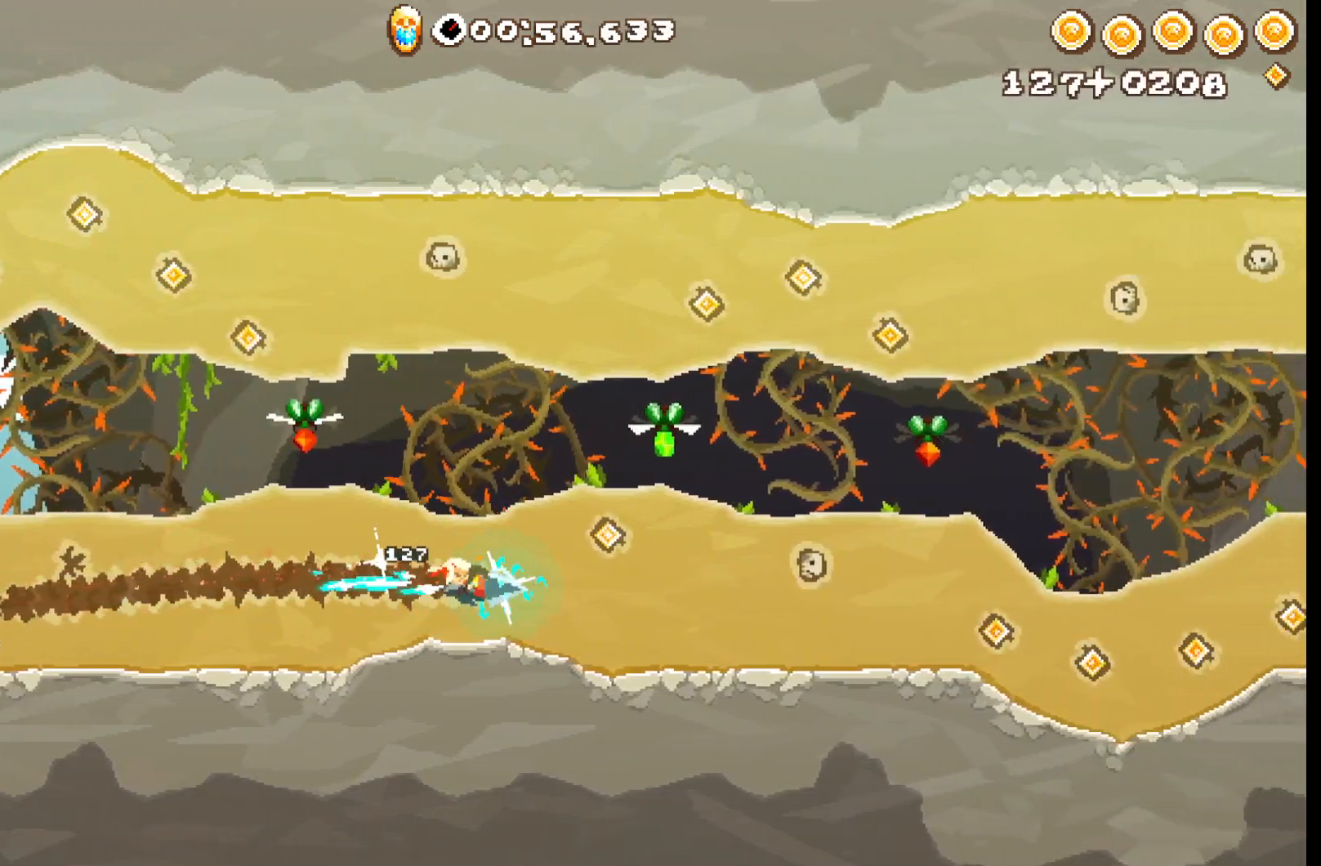
{"buttons": ["R2"], "left_stick": "right", "events": [[17, "A", "down"], [133, "A", "up"], [183, "A", "down"], [300, "A", "up"], [350, "A", "down"], [450, "A", "up"]]}
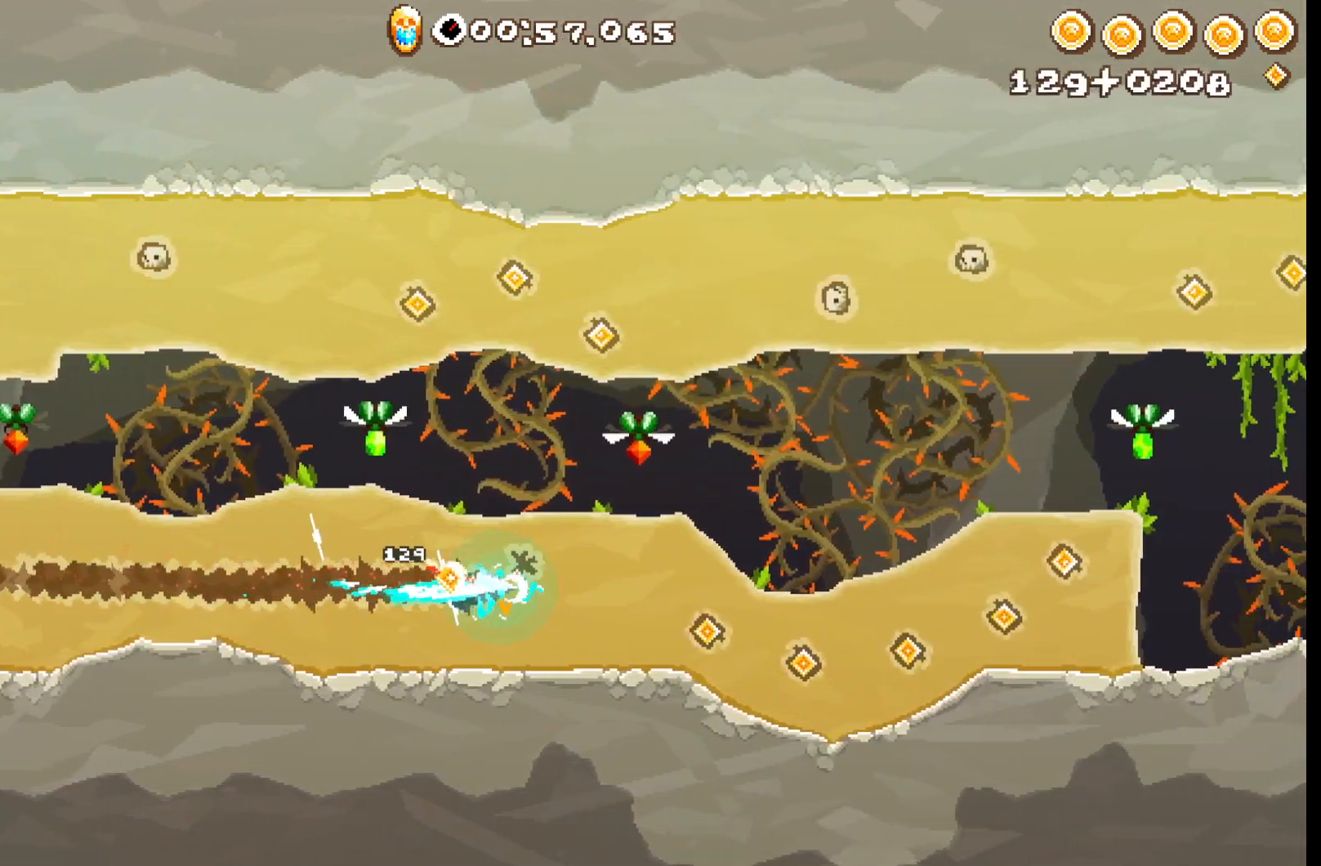
{"buttons": ["A", "R2"], "left_stick": "right", "events": [[17, "A", "down"], [133, "A", "up"], [183, "A", "down"], [300, "A", "up"], [350, "A", "down"], [450, "A", "up"], [500, "A", "down"]]}
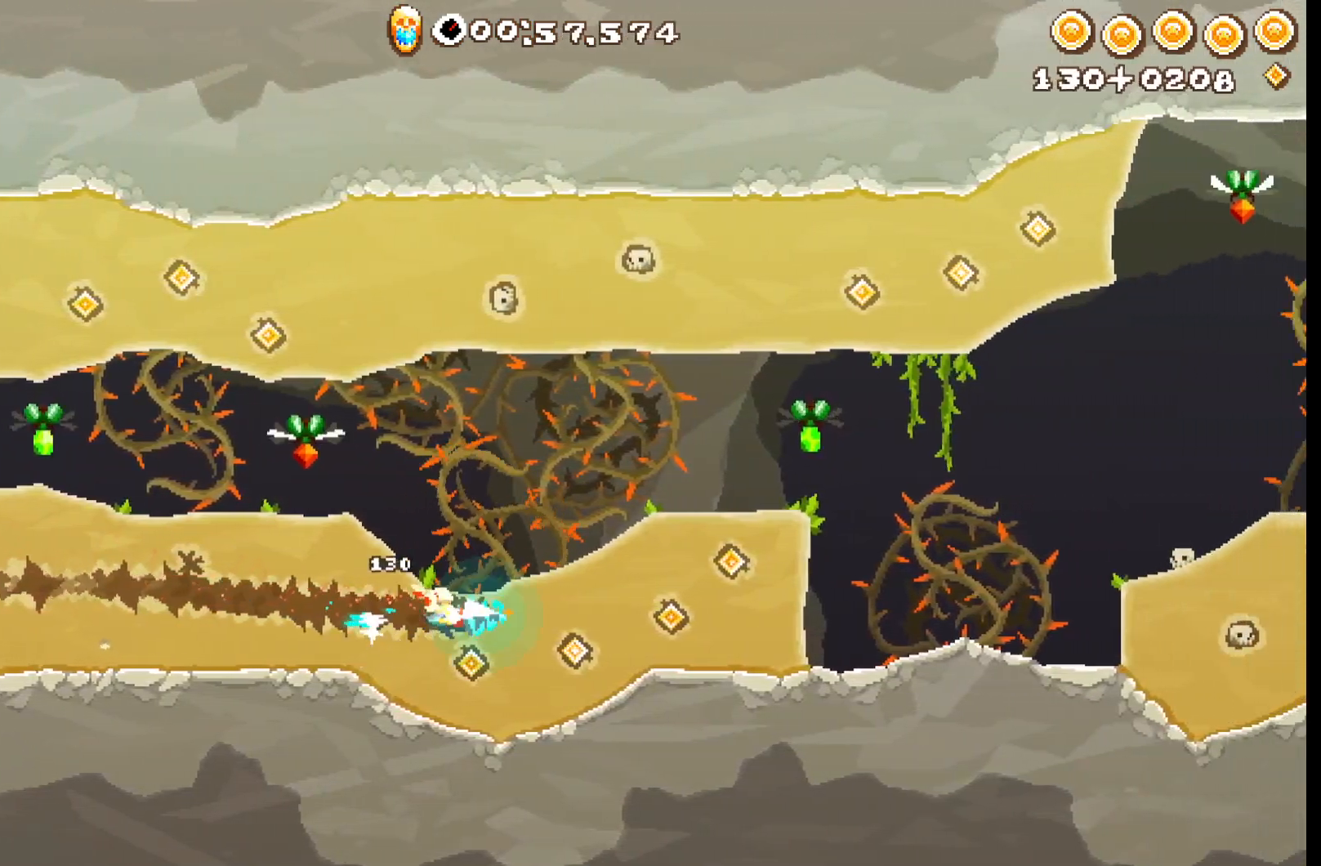
{"buttons": ["A", "R2"], "left_stick": "right", "events": [[133, "A", "up"], [200, "left_stick", "up-right"], [433, "A", "down"], [483, "left_stick", "right"]]}
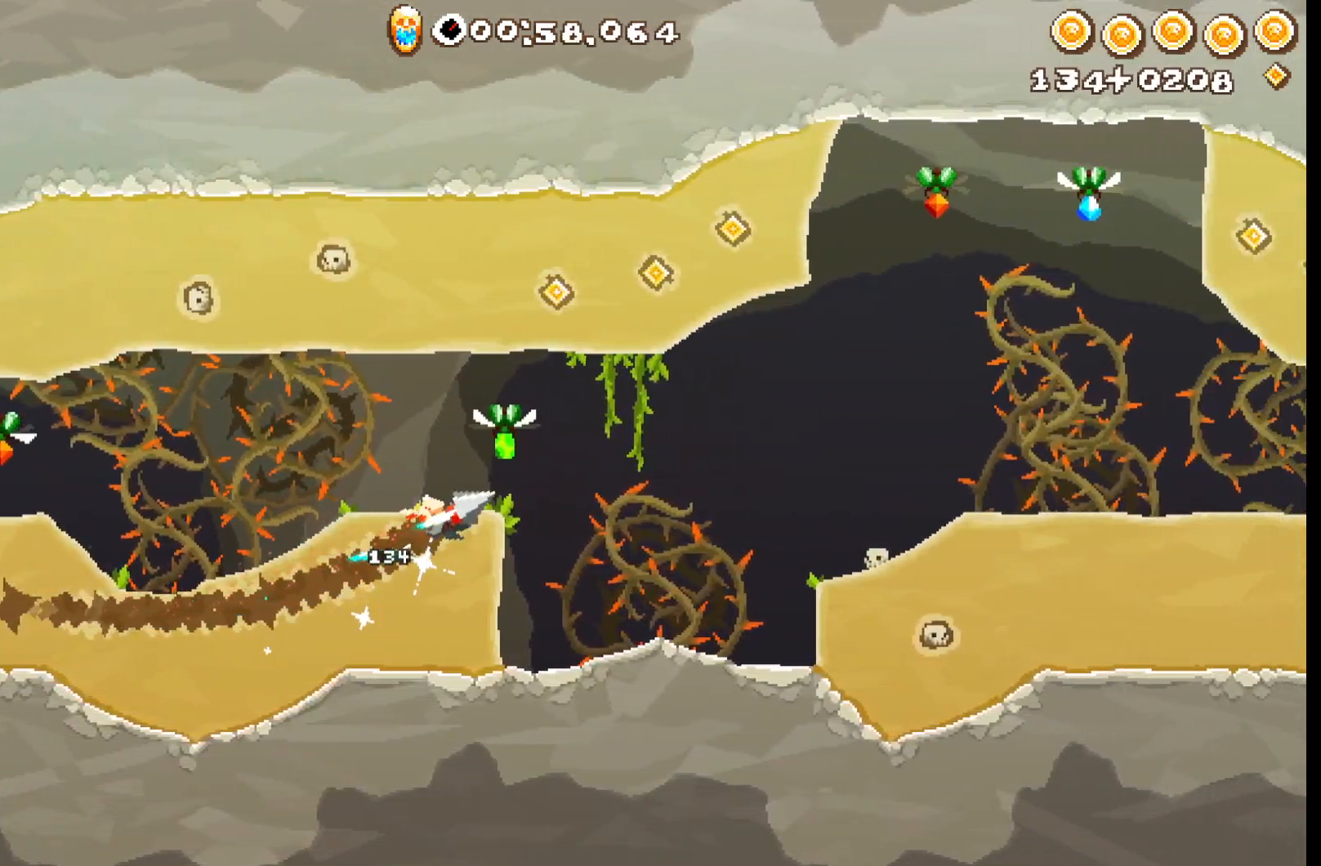
{"buttons": ["R2"], "left_stick": "right", "events": [[17, "A", "up"], [83, "A", "down"], [217, "A", "up"]]}
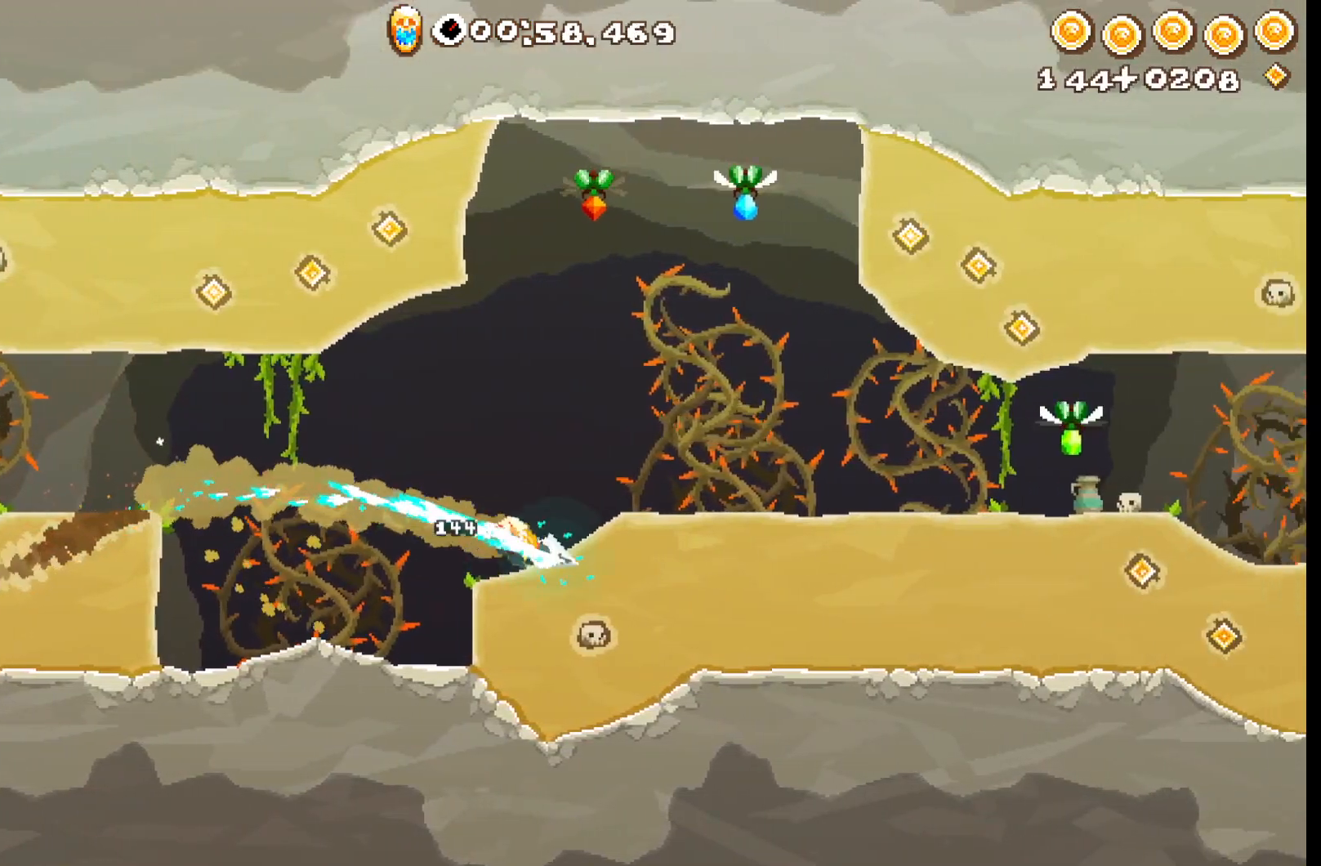
{"buttons": ["R2"], "left_stick": "right", "events": [[50, "A", "down"], [150, "A", "up"], [200, "A", "down"], [317, "A", "up"], [383, "A", "down"], [500, "A", "up"]]}
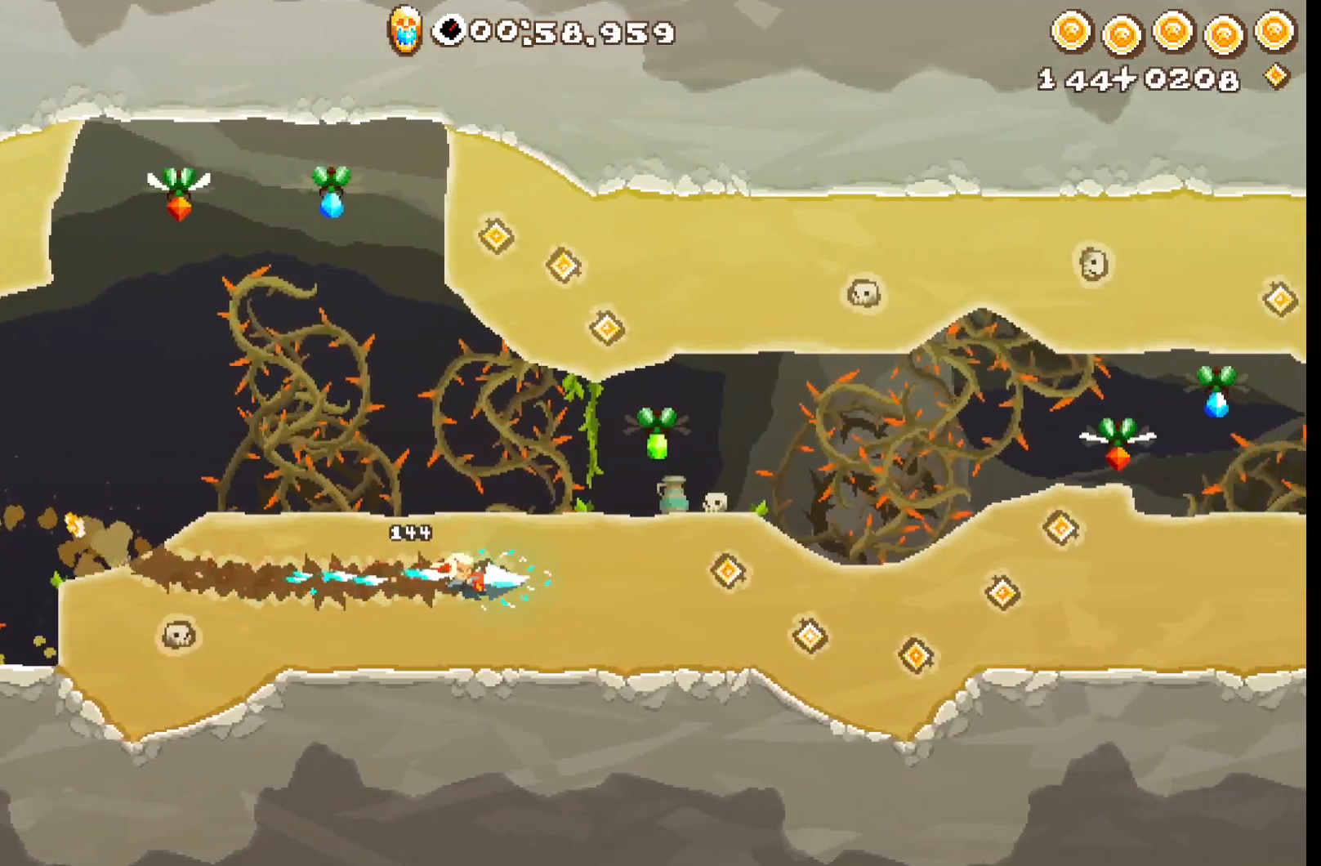
{"buttons": ["R2"], "left_stick": "right", "events": [[50, "A", "down"], [167, "A", "up"], [200, "A", "down"], [333, "A", "up"], [383, "A", "down"], [500, "A", "up"]]}
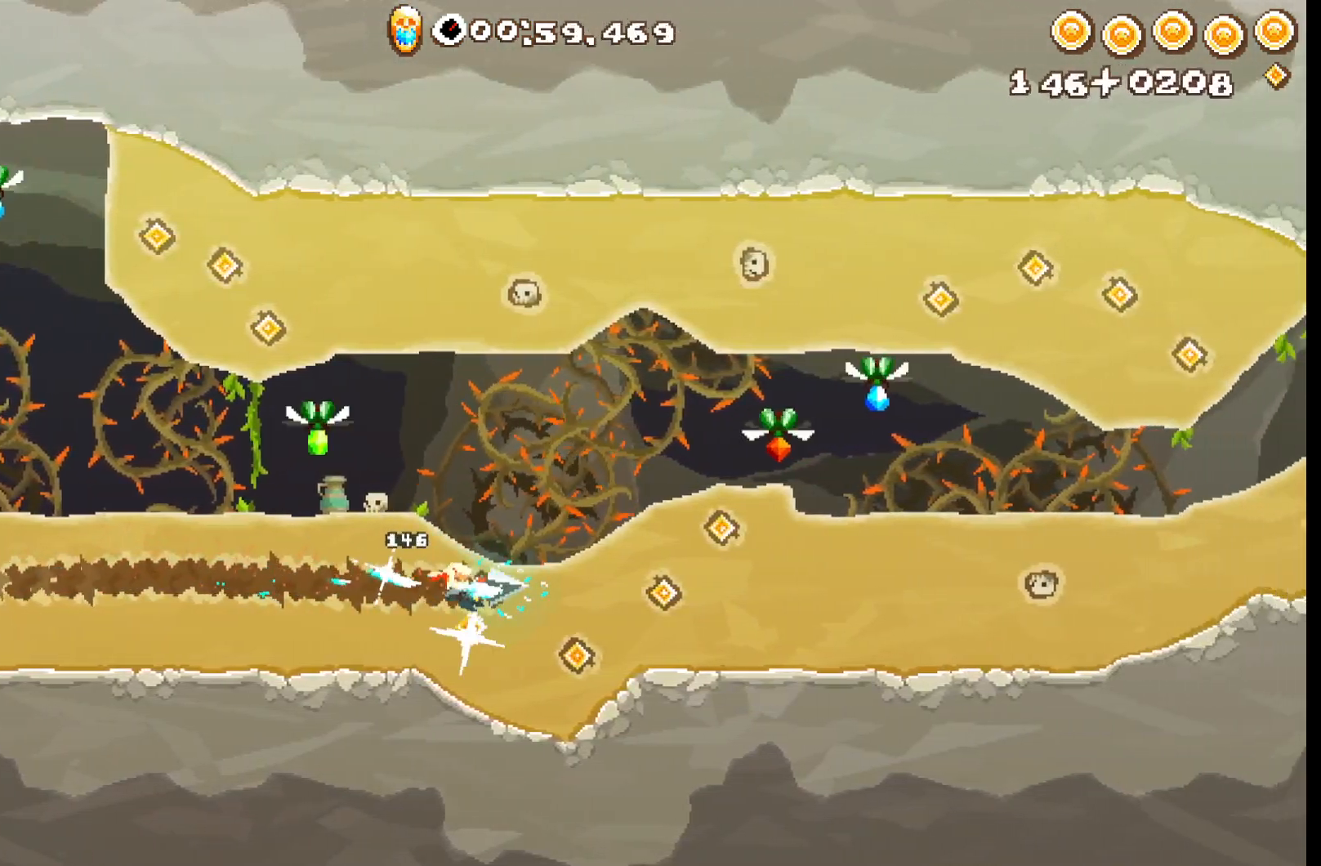
{"buttons": ["A", "R2"], "left_stick": "up-right", "events": [[67, "A", "down"], [183, "A", "up"], [300, "left_stick", "up-right"], [317, "A", "down"], [433, "A", "up"], [483, "A", "down"]]}
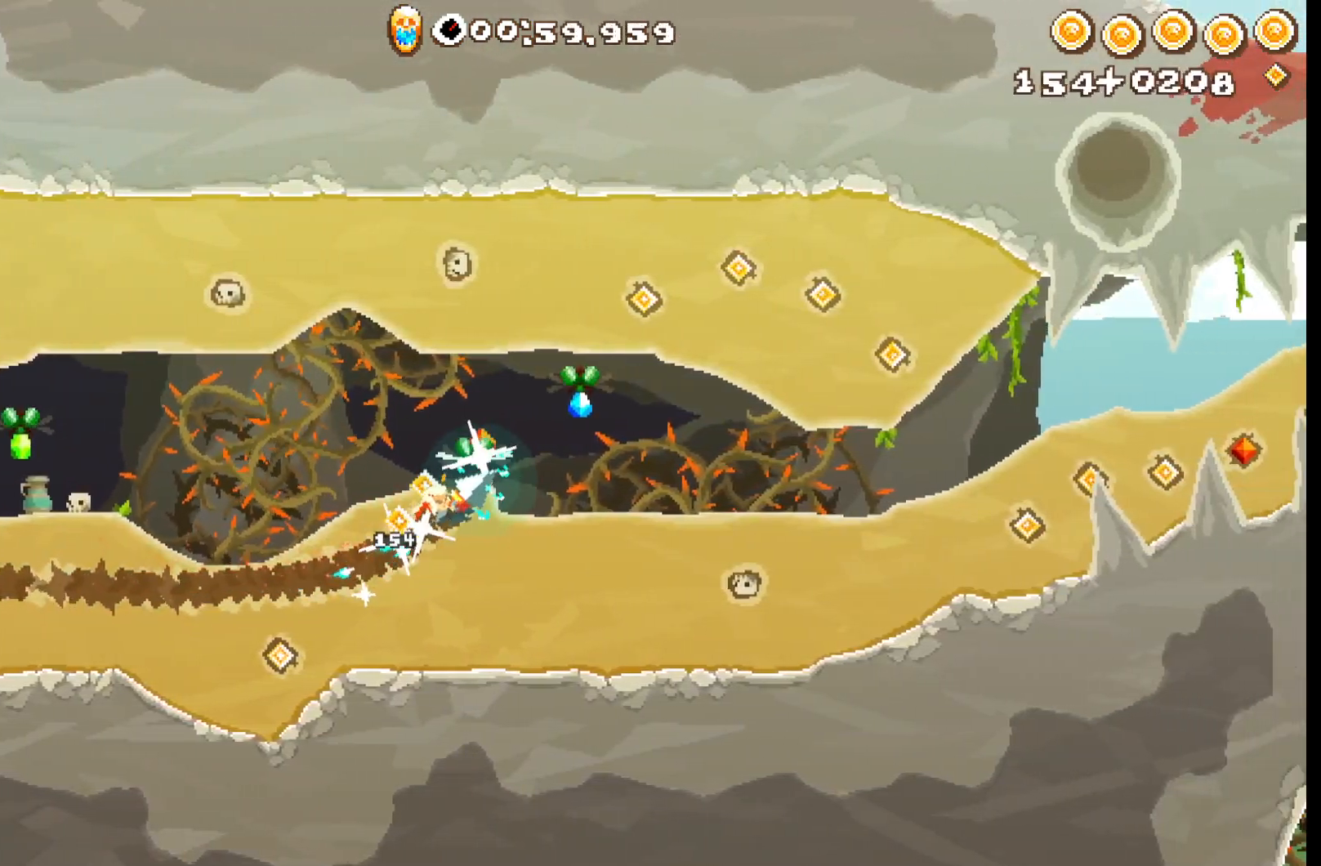
{"buttons": ["R2"], "left_stick": "right", "events": [[83, "A", "up"], [133, "A", "down"], [200, "left_stick", "right"], [250, "A", "up"], [400, "A", "down"], [500, "A", "up"]]}
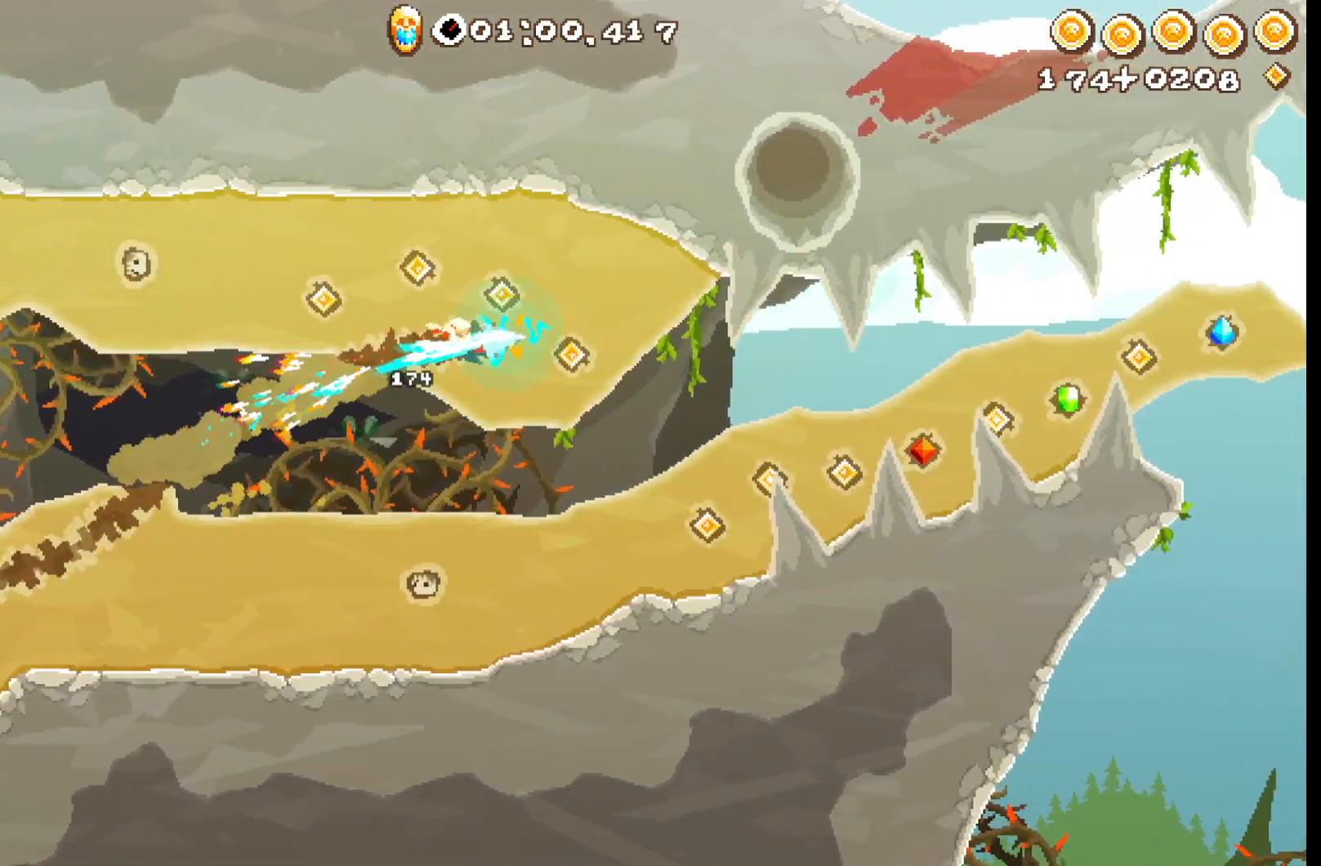
{"buttons": ["A", "R2"], "left_stick": "right", "events": [[67, "A", "down"], [167, "A", "up"], [233, "A", "down"], [350, "A", "up"], [417, "A", "down"]]}
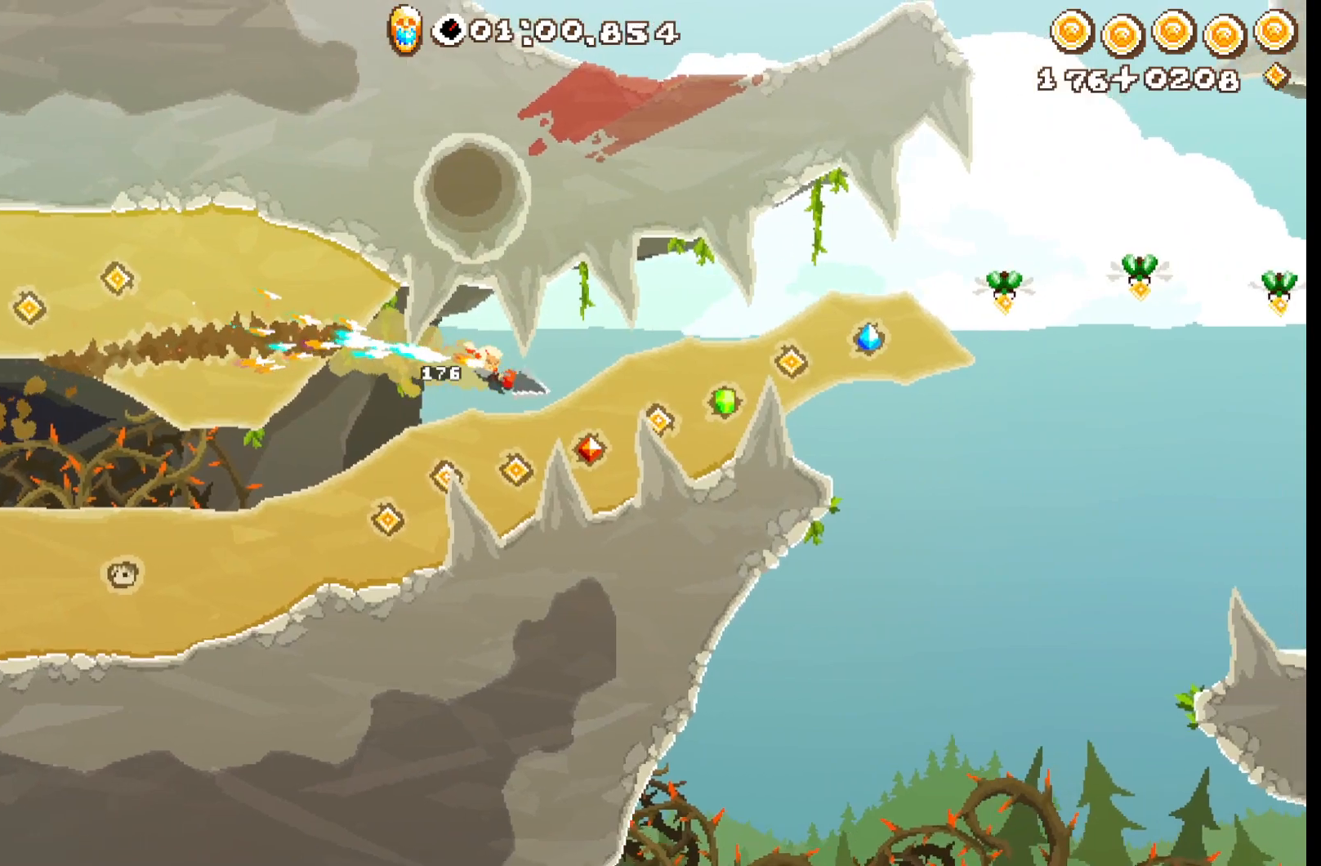
{"buttons": ["R2"], "left_stick": "up-right", "events": [[17, "A", "up"], [67, "left_stick", "up-right"], [150, "A", "down"], [183, "left_stick", "right"], [233, "A", "up"], [417, "left_stick", "up-right"]]}
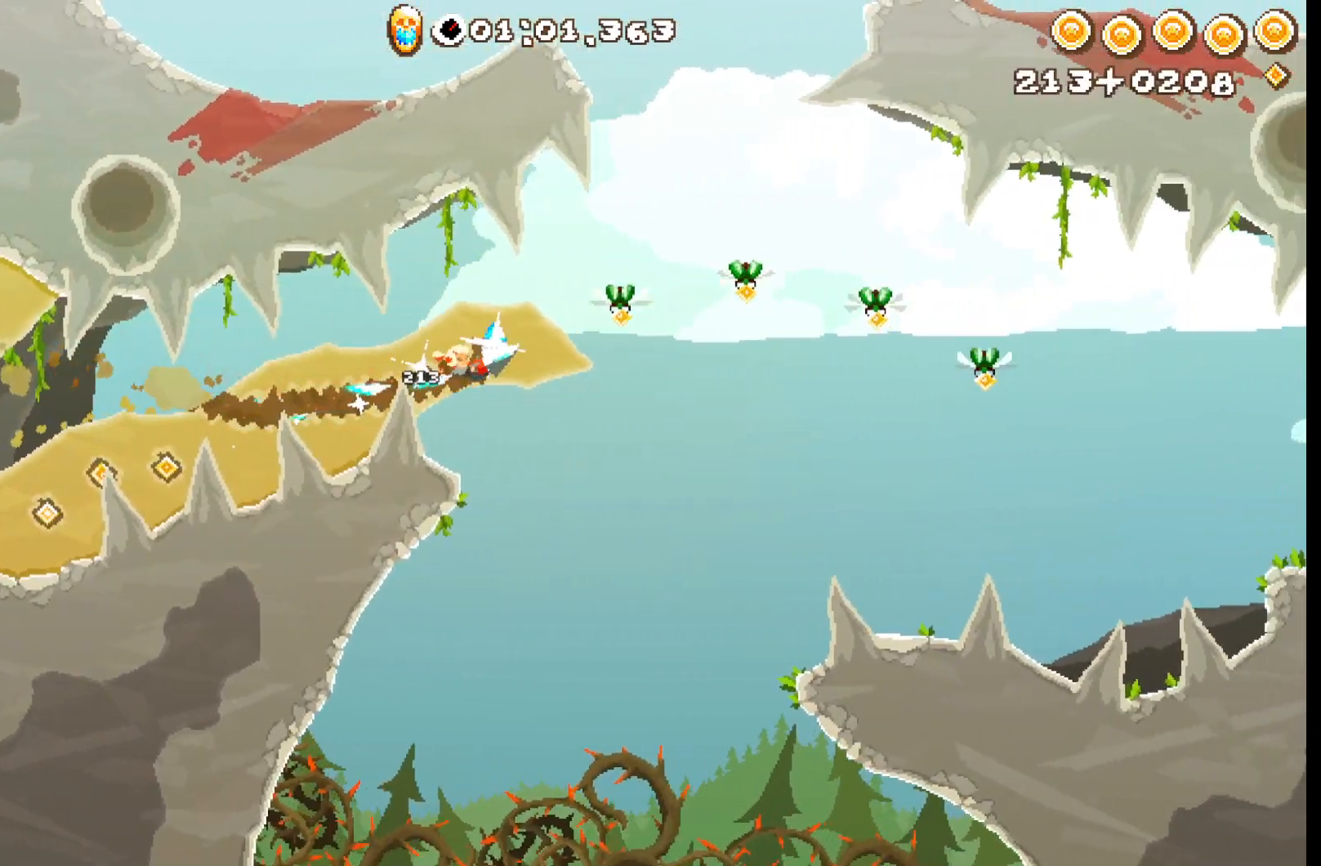
{"buttons": ["A", "R2"], "left_stick": "up-right", "events": [[50, "A", "down"], [150, "A", "up"], [200, "A", "down"], [300, "A", "up"], [367, "A", "down"]]}
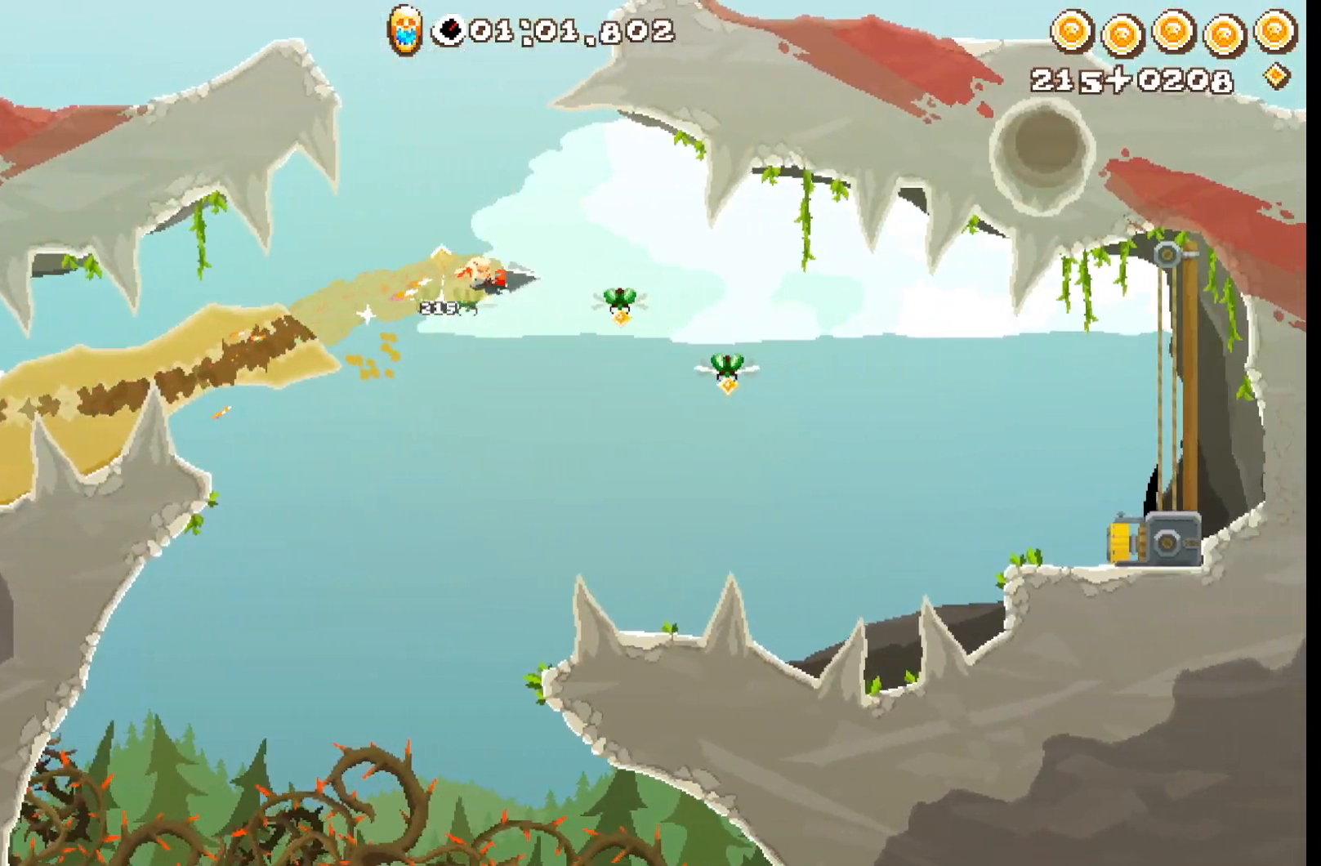
{"buttons": ["A", "R2"], "left_stick": "right", "events": [[483, "left_stick", "right"]]}
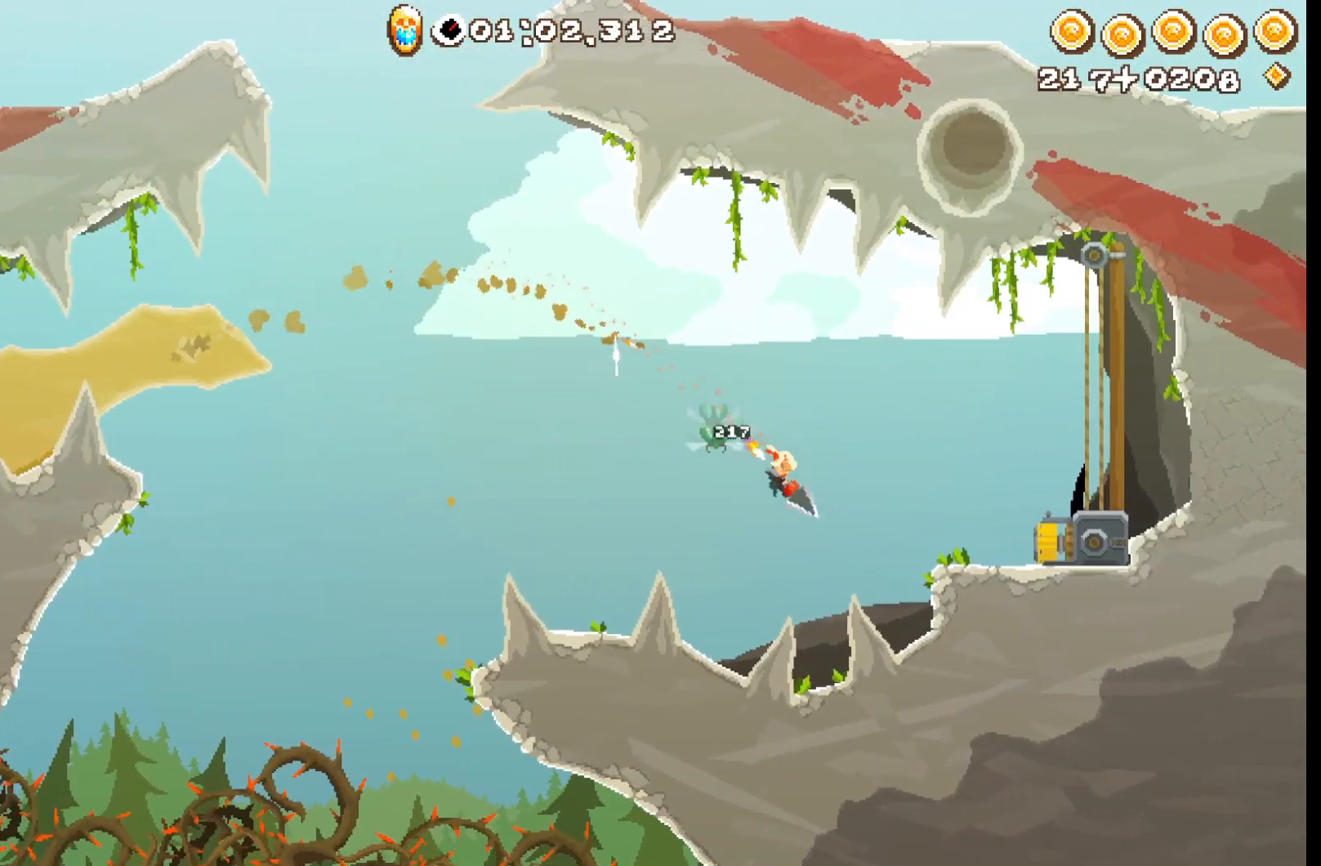
{"buttons": ["A", "R2"], "left_stick": "right", "events": [[50, "A", "up"], [300, "A", "down"]]}
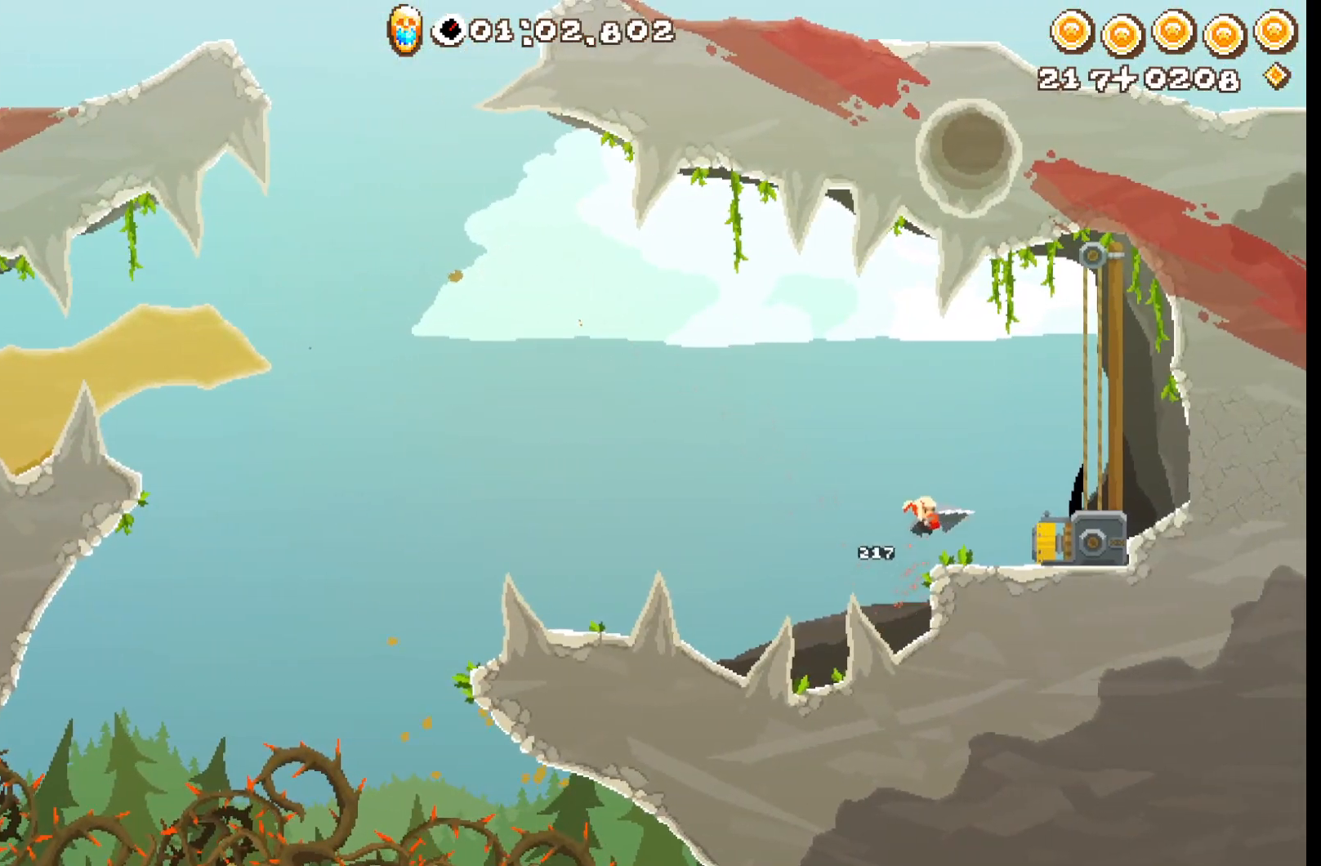
{"buttons": ["R2"], "left_stick": "center", "events": [[67, "A", "up"], [367, "left_stick", "center"]]}
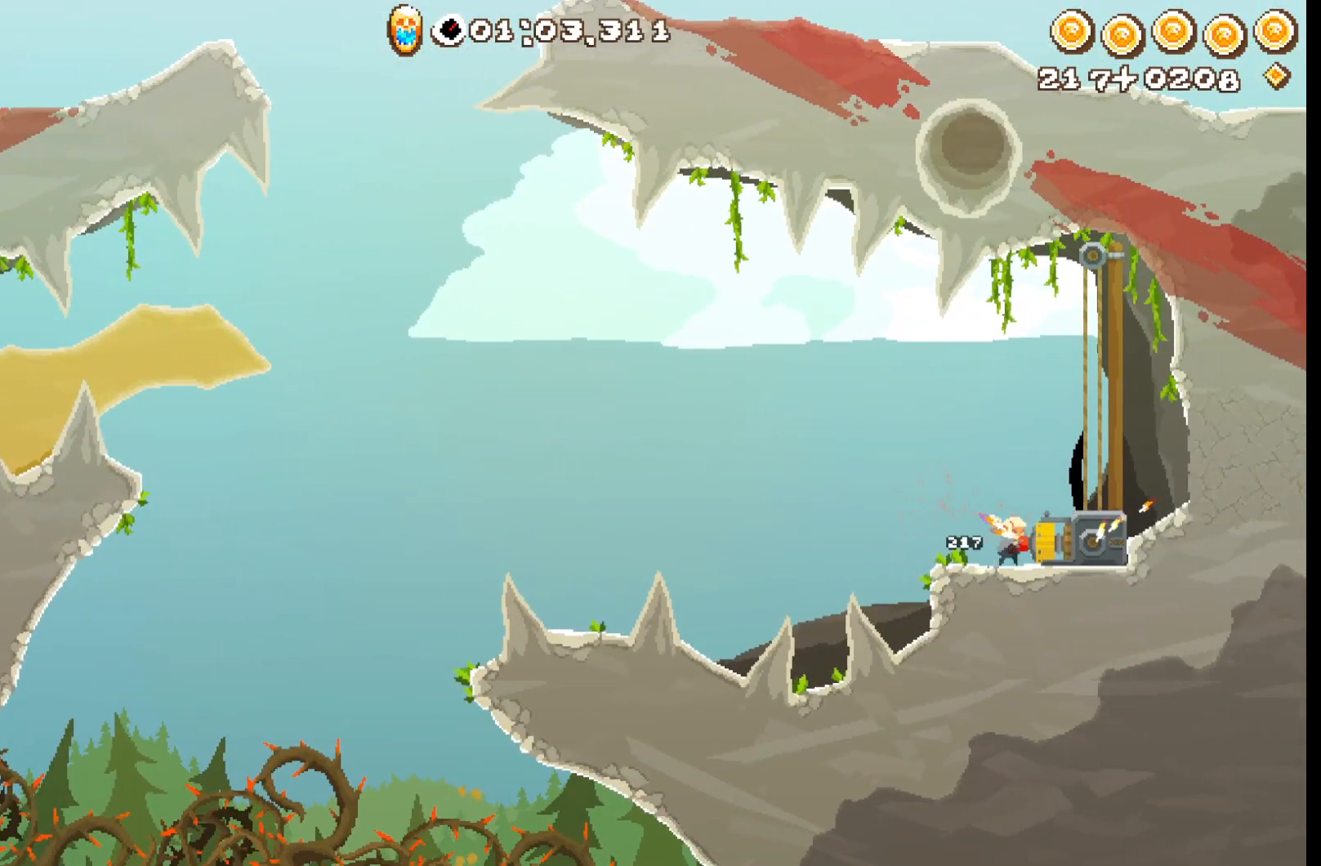
{"buttons": ["R2"], "left_stick": "center", "events": []}
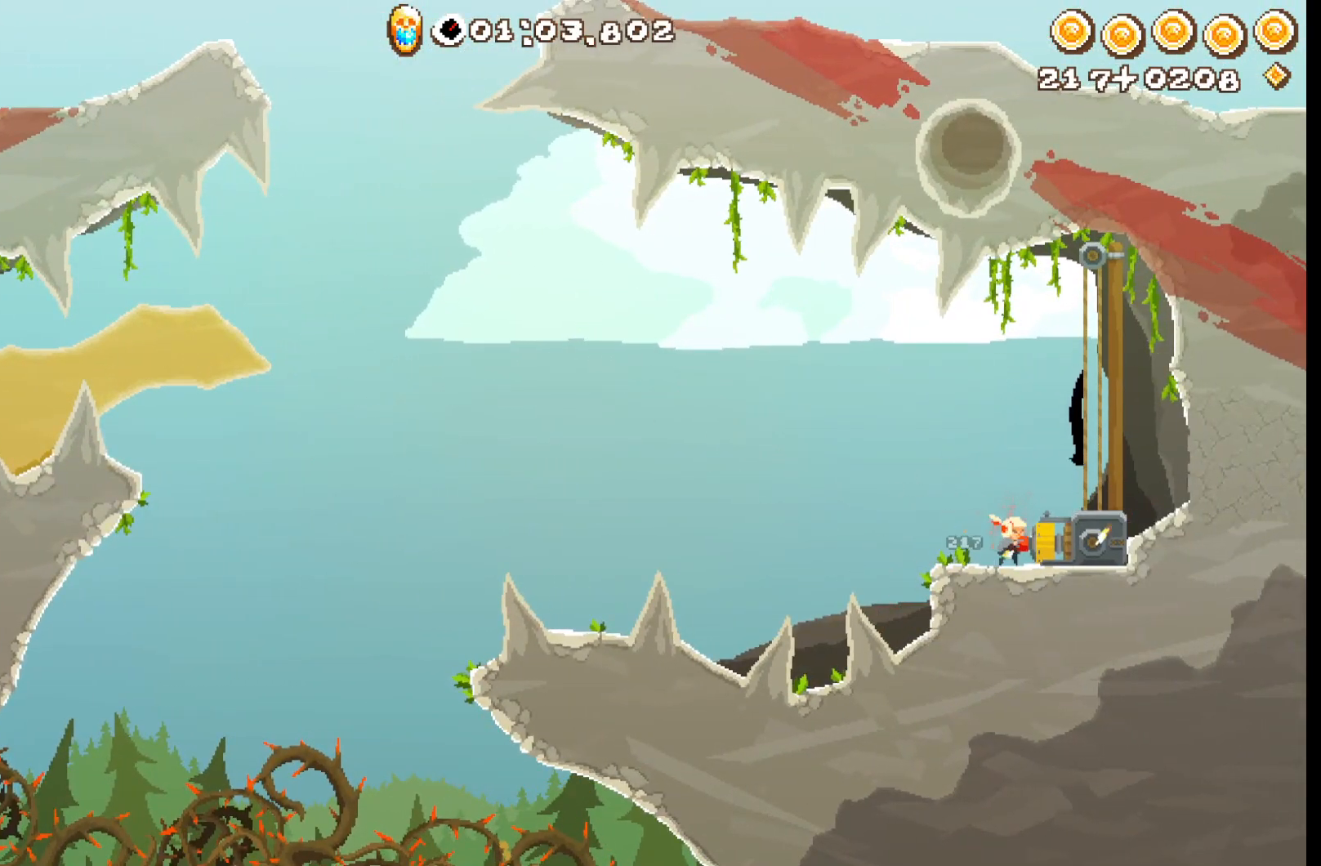
{"buttons": ["R2"], "left_stick": "center", "events": []}
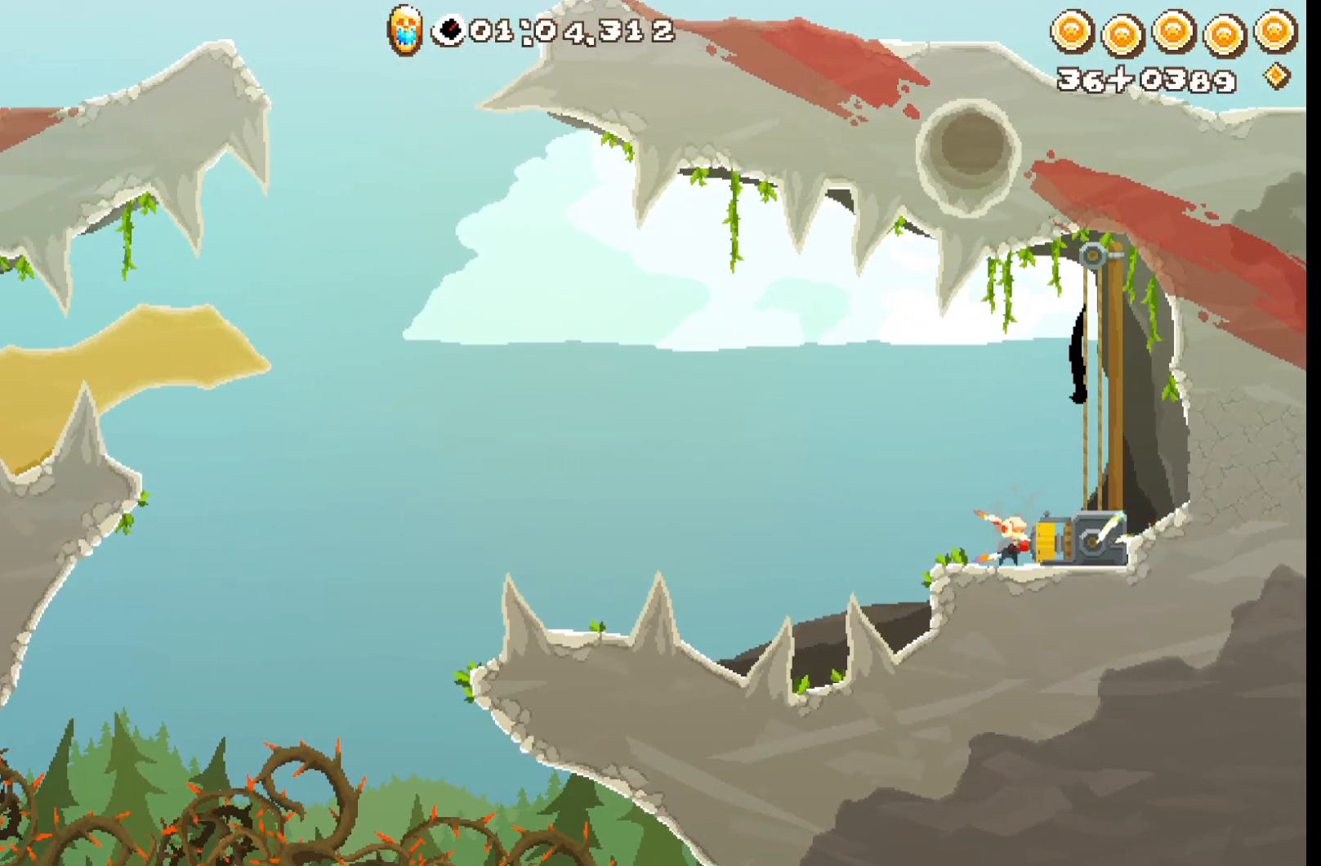
{"buttons": ["R2"], "left_stick": "center", "events": []}
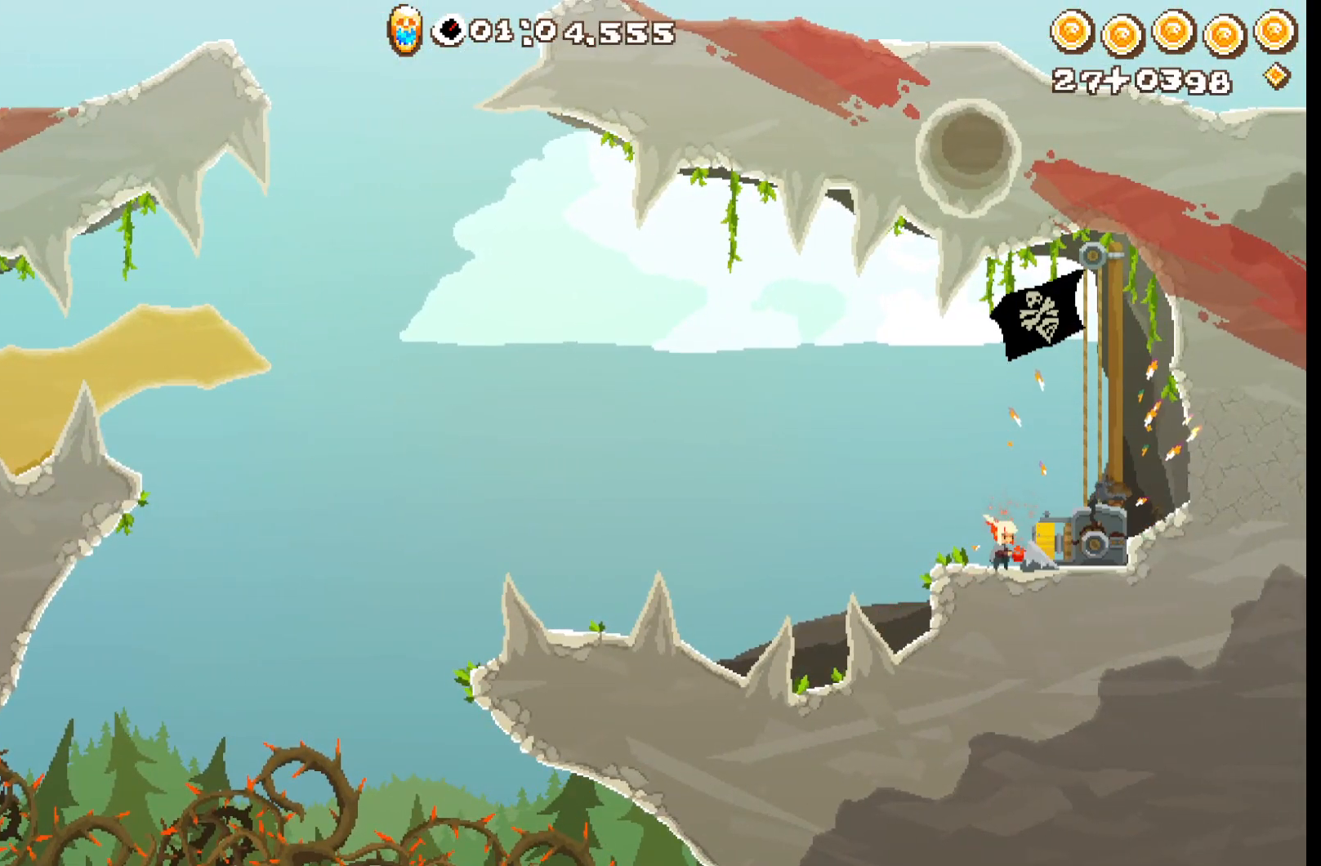
{"buttons": [], "left_stick": "center", "events": [[67, "R2", "up"]]}